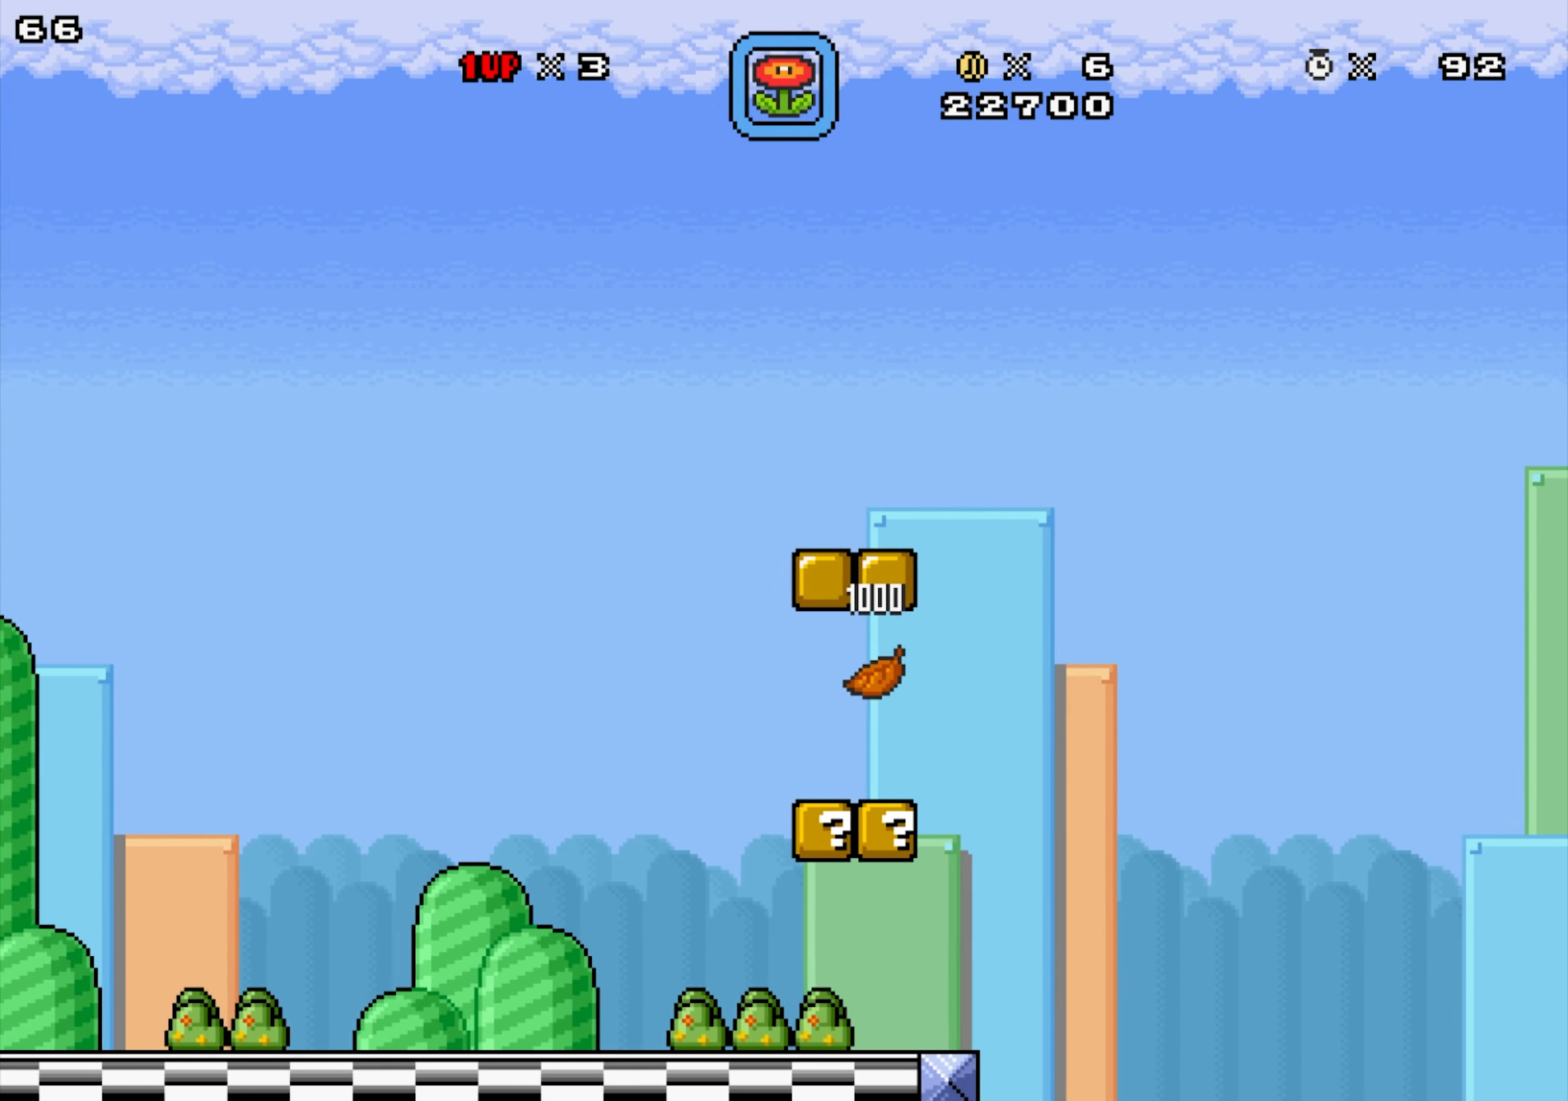
Gameplay with a controller; each line is a JSON object with the inputs held at the frame after it. "events" lists button and stick changes between this image and that frame as [ms after this image, input, new state], when the widget could be followed in between. Not read: A L3 R3.
{"buttons": ["X", "DPAD_RIGHT"], "events": [[200, "DPAD_LEFT", "up"], [200, "DPAD_RIGHT", "down"]]}
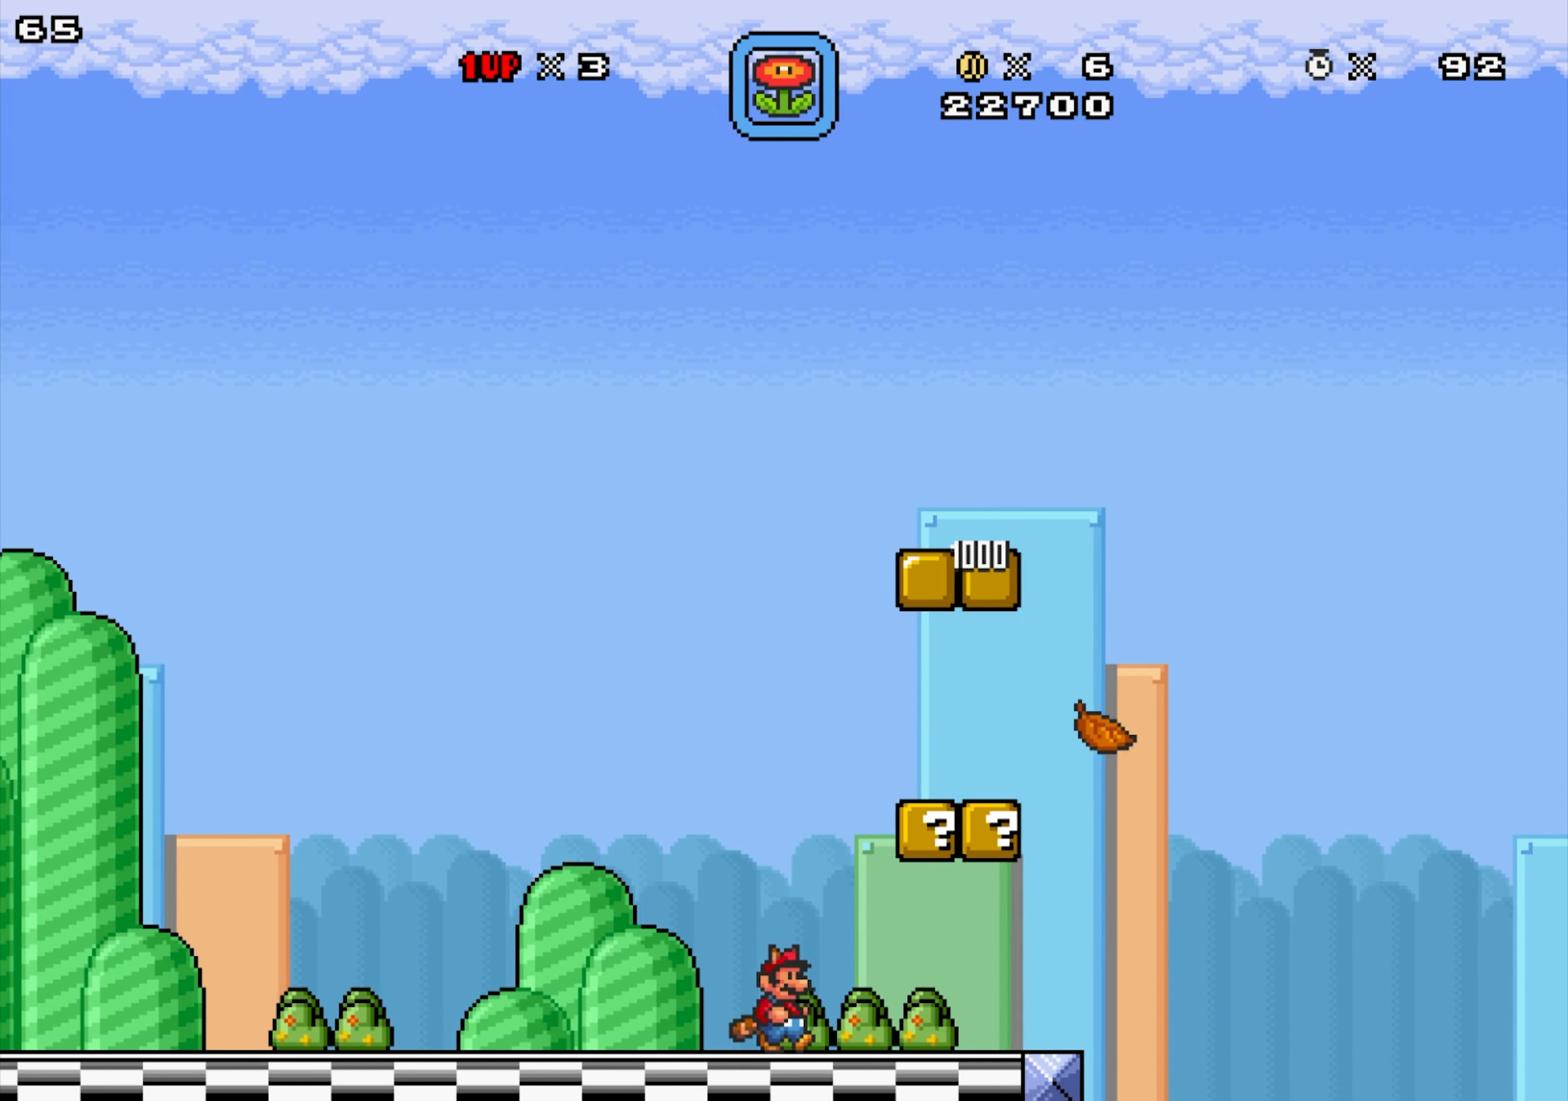
{"buttons": ["X", "Y", "DPAD_LEFT"], "events": [[350, "DPAD_RIGHT", "up"], [400, "DPAD_LEFT", "down"], [466, "Y", "down"]]}
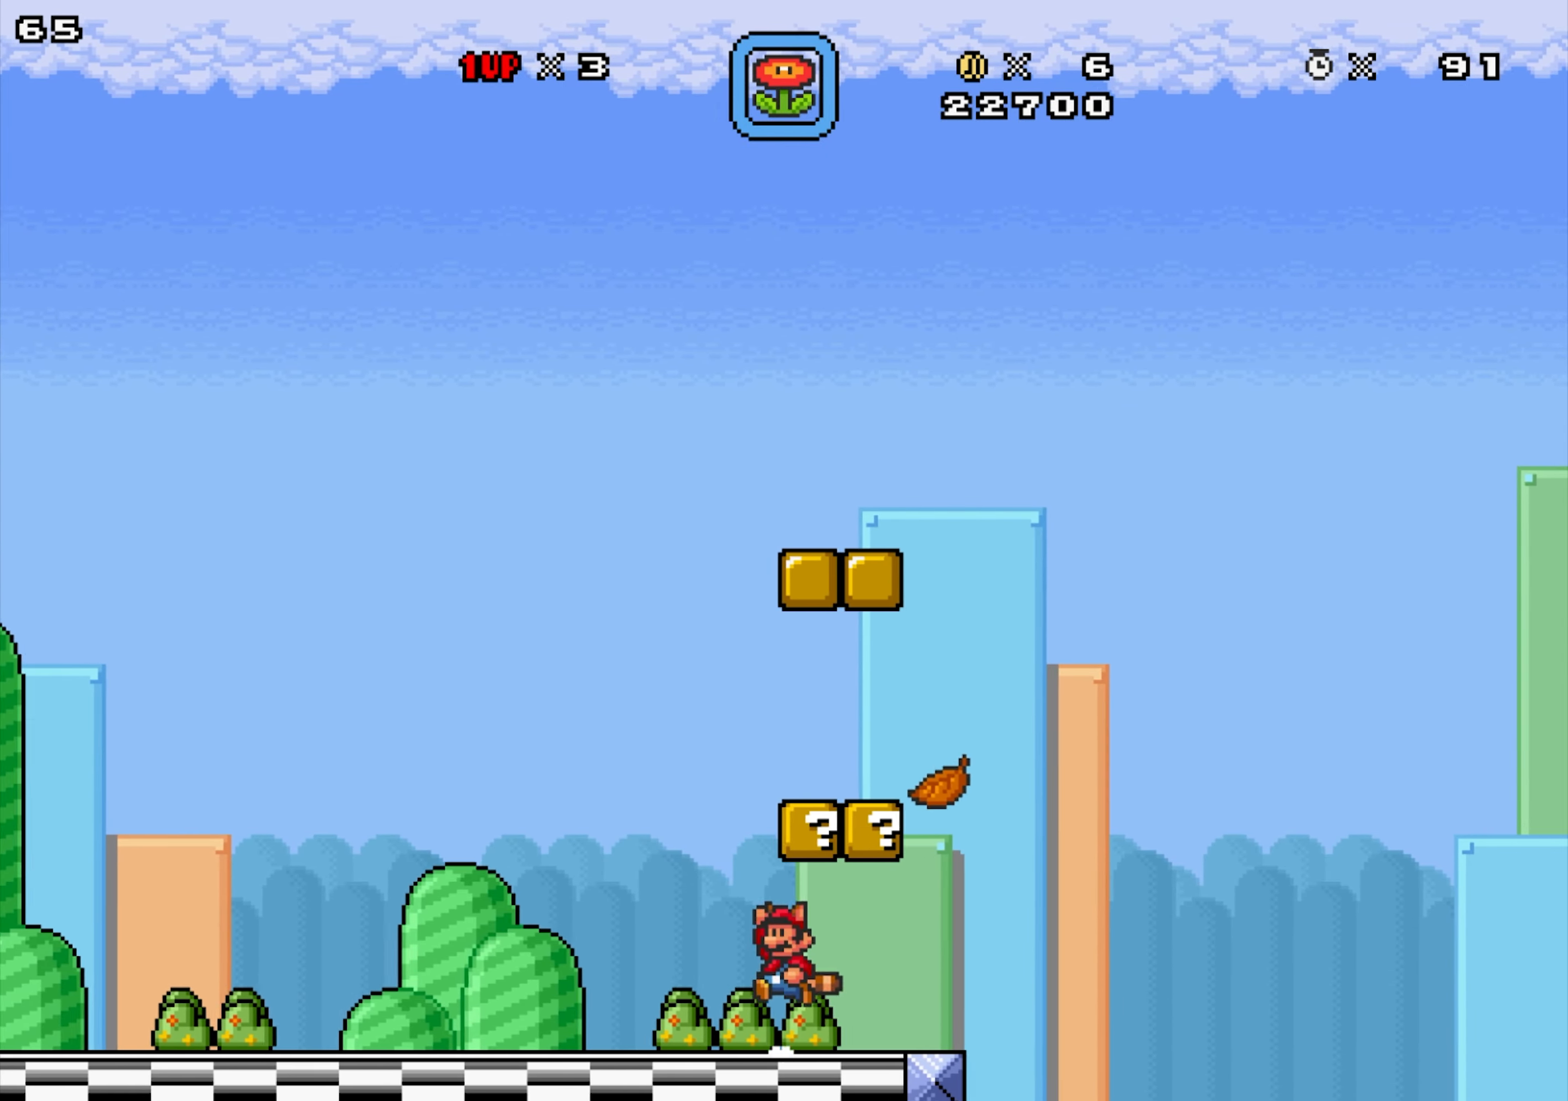
{"buttons": ["X"], "events": [[33, "DPAD_LEFT", "up"], [83, "Y", "up"], [283, "DPAD_RIGHT", "down"], [483, "DPAD_RIGHT", "up"]]}
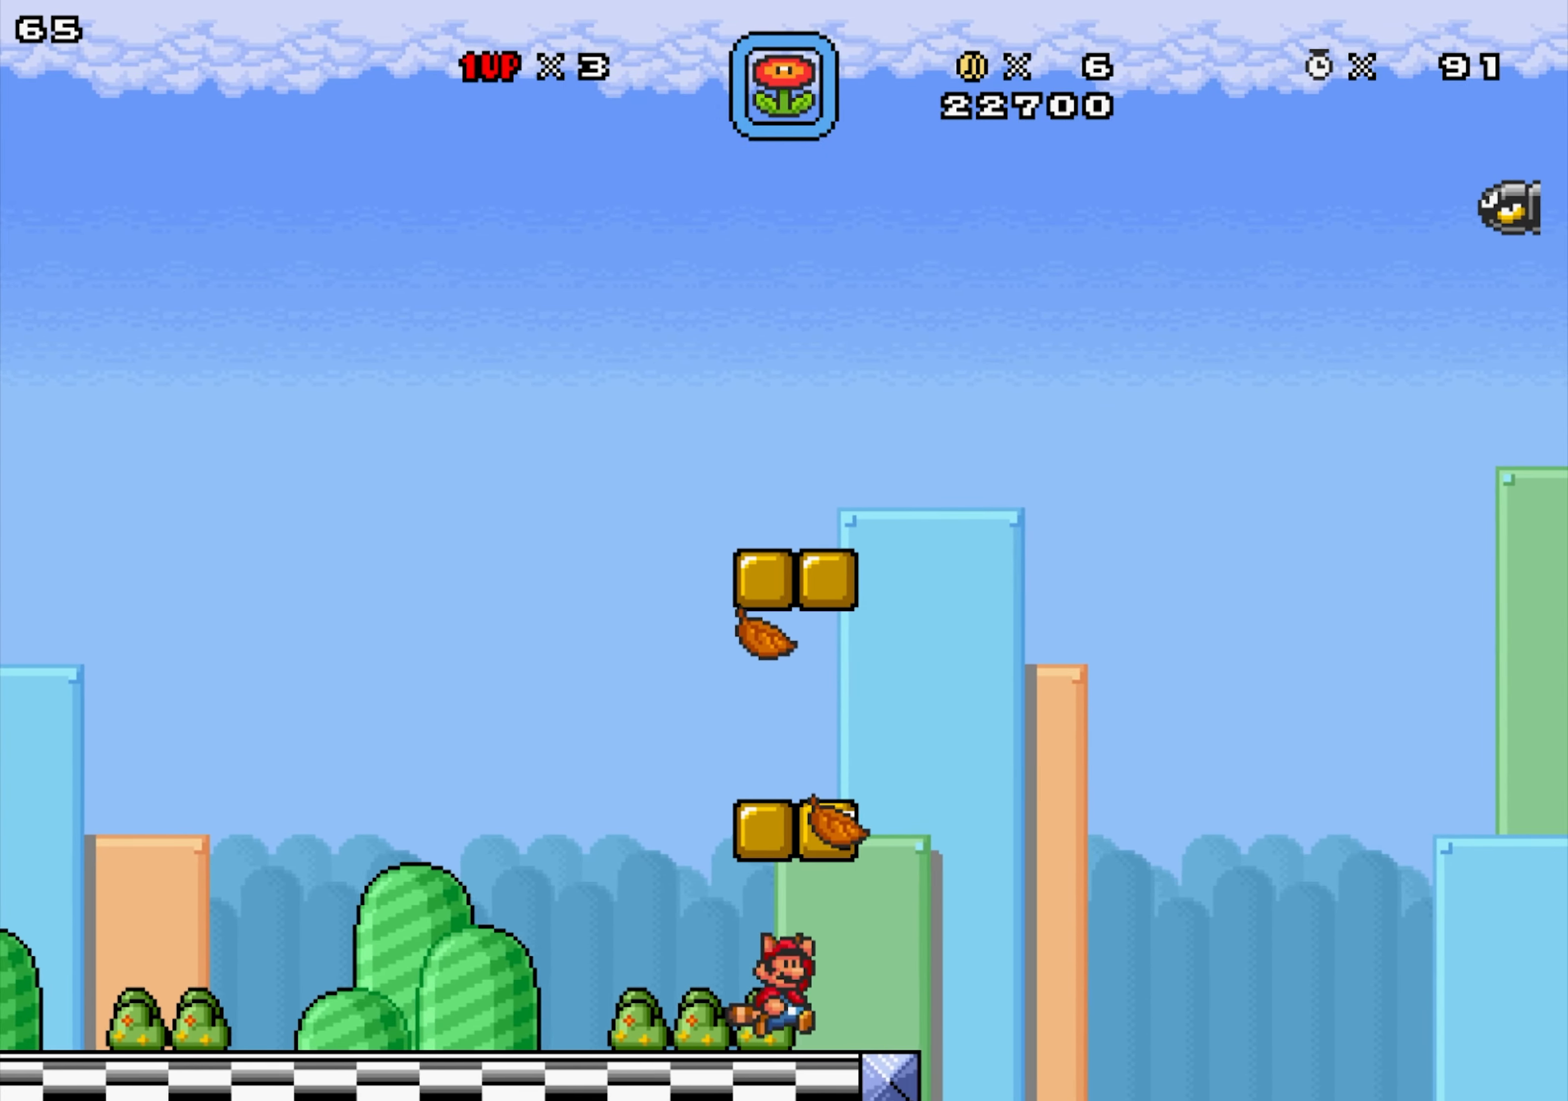
{"buttons": ["X", "DPAD_LEFT"], "events": [[16, "Y", "down"], [66, "DPAD_LEFT", "down"], [100, "Y", "up"]]}
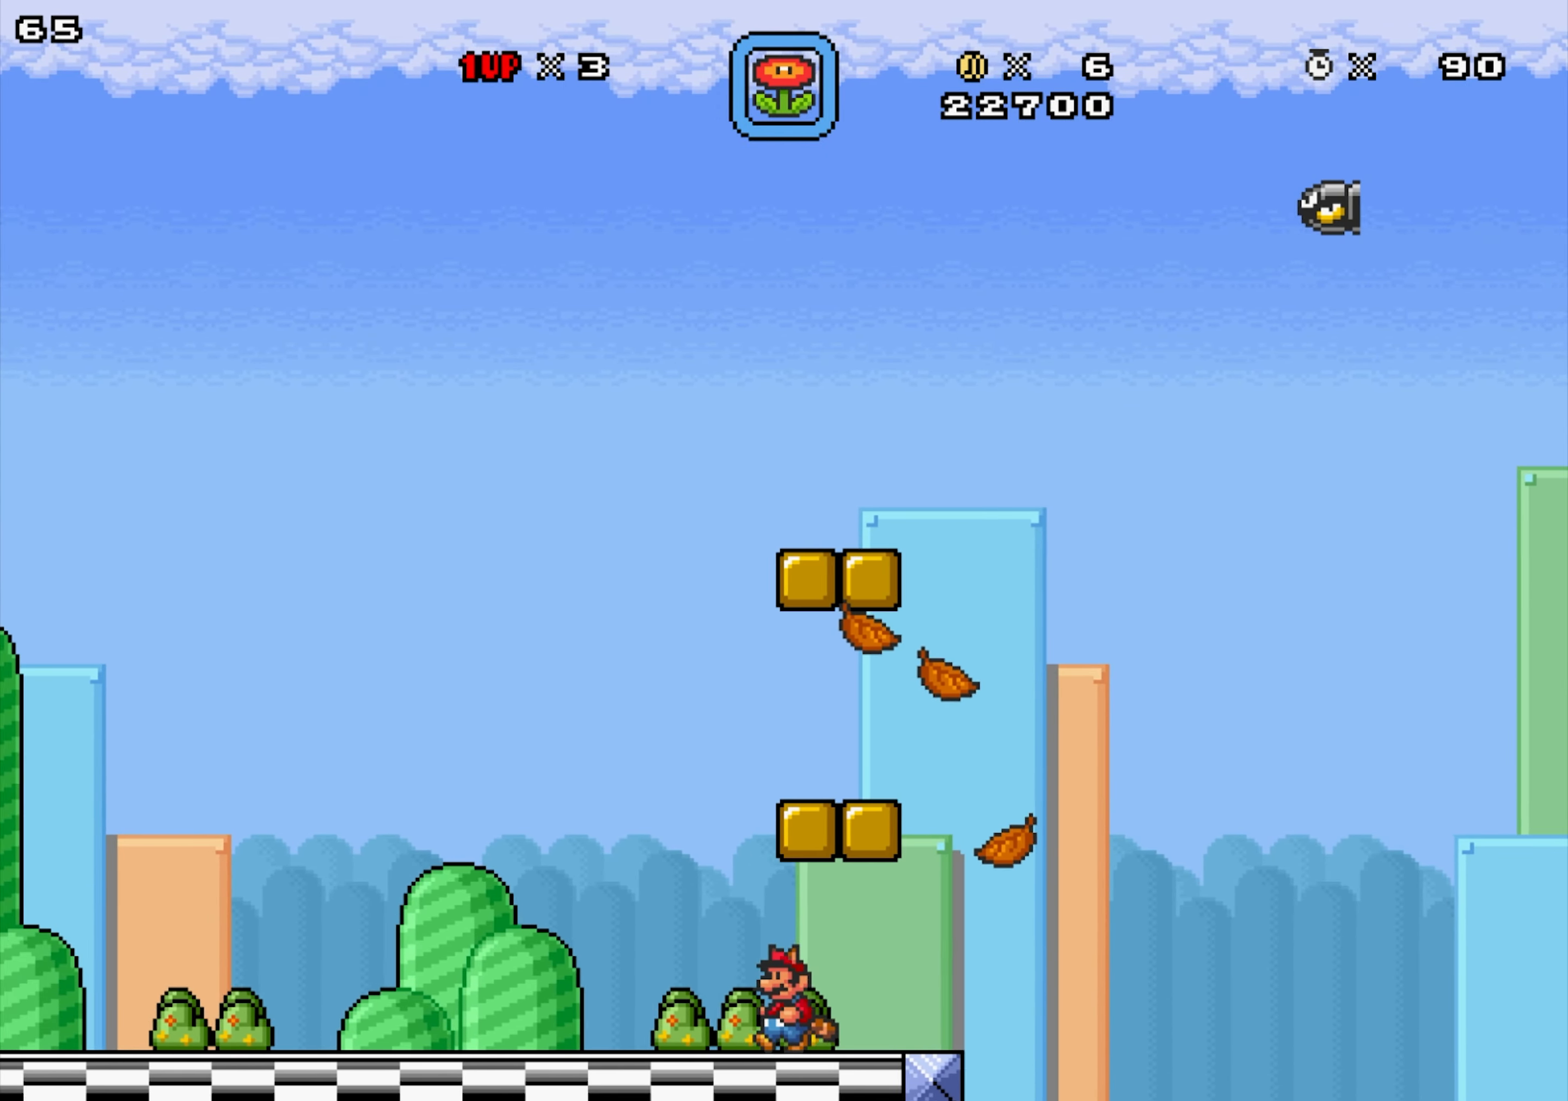
{"buttons": ["X", "DPAD_LEFT"], "events": []}
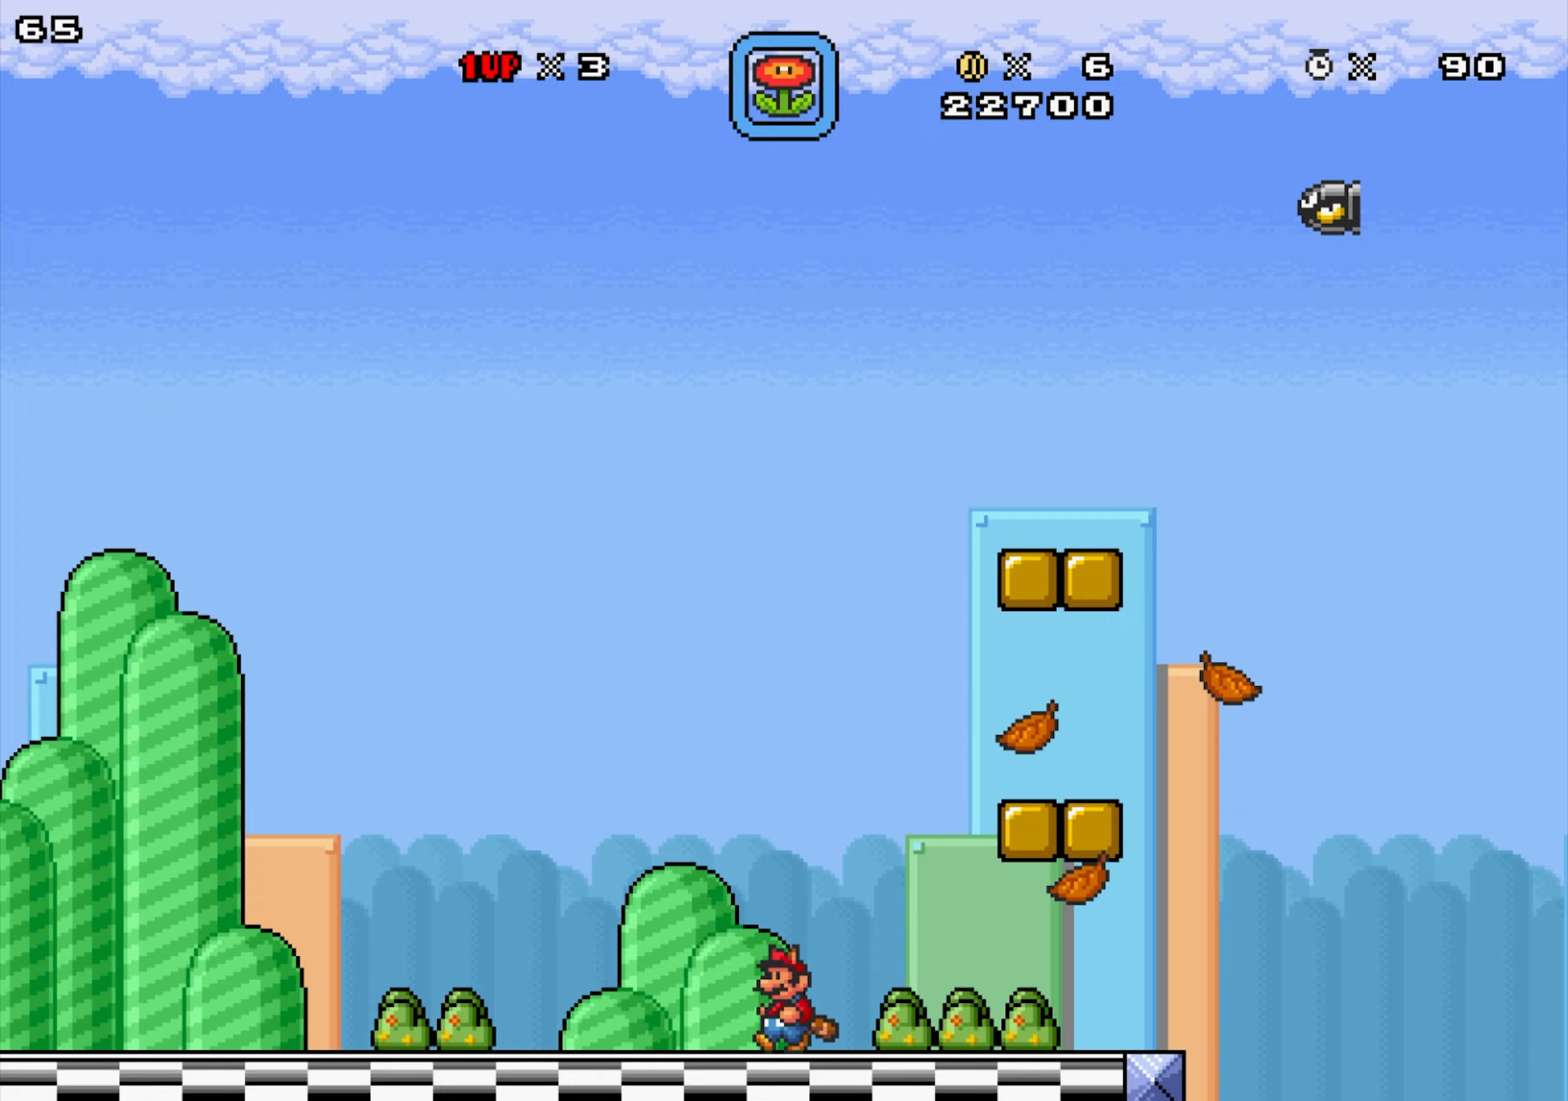
{"buttons": ["X", "DPAD_LEFT"], "events": []}
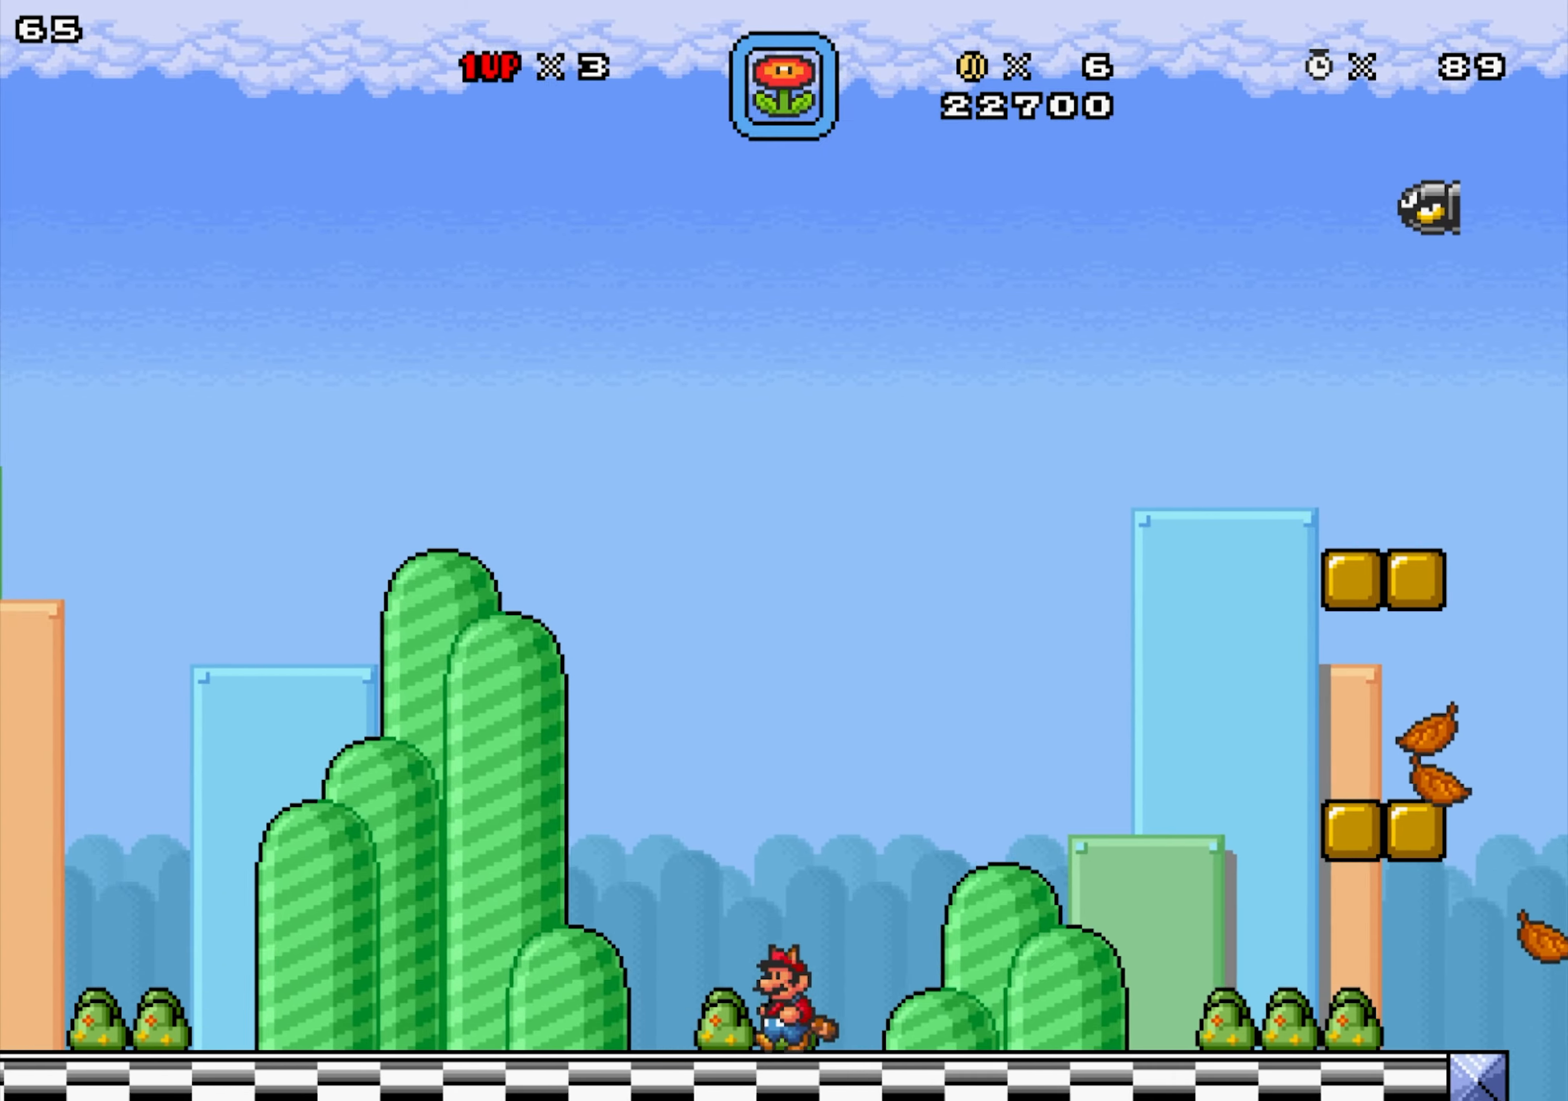
{"buttons": ["X", "DPAD_LEFT"], "events": []}
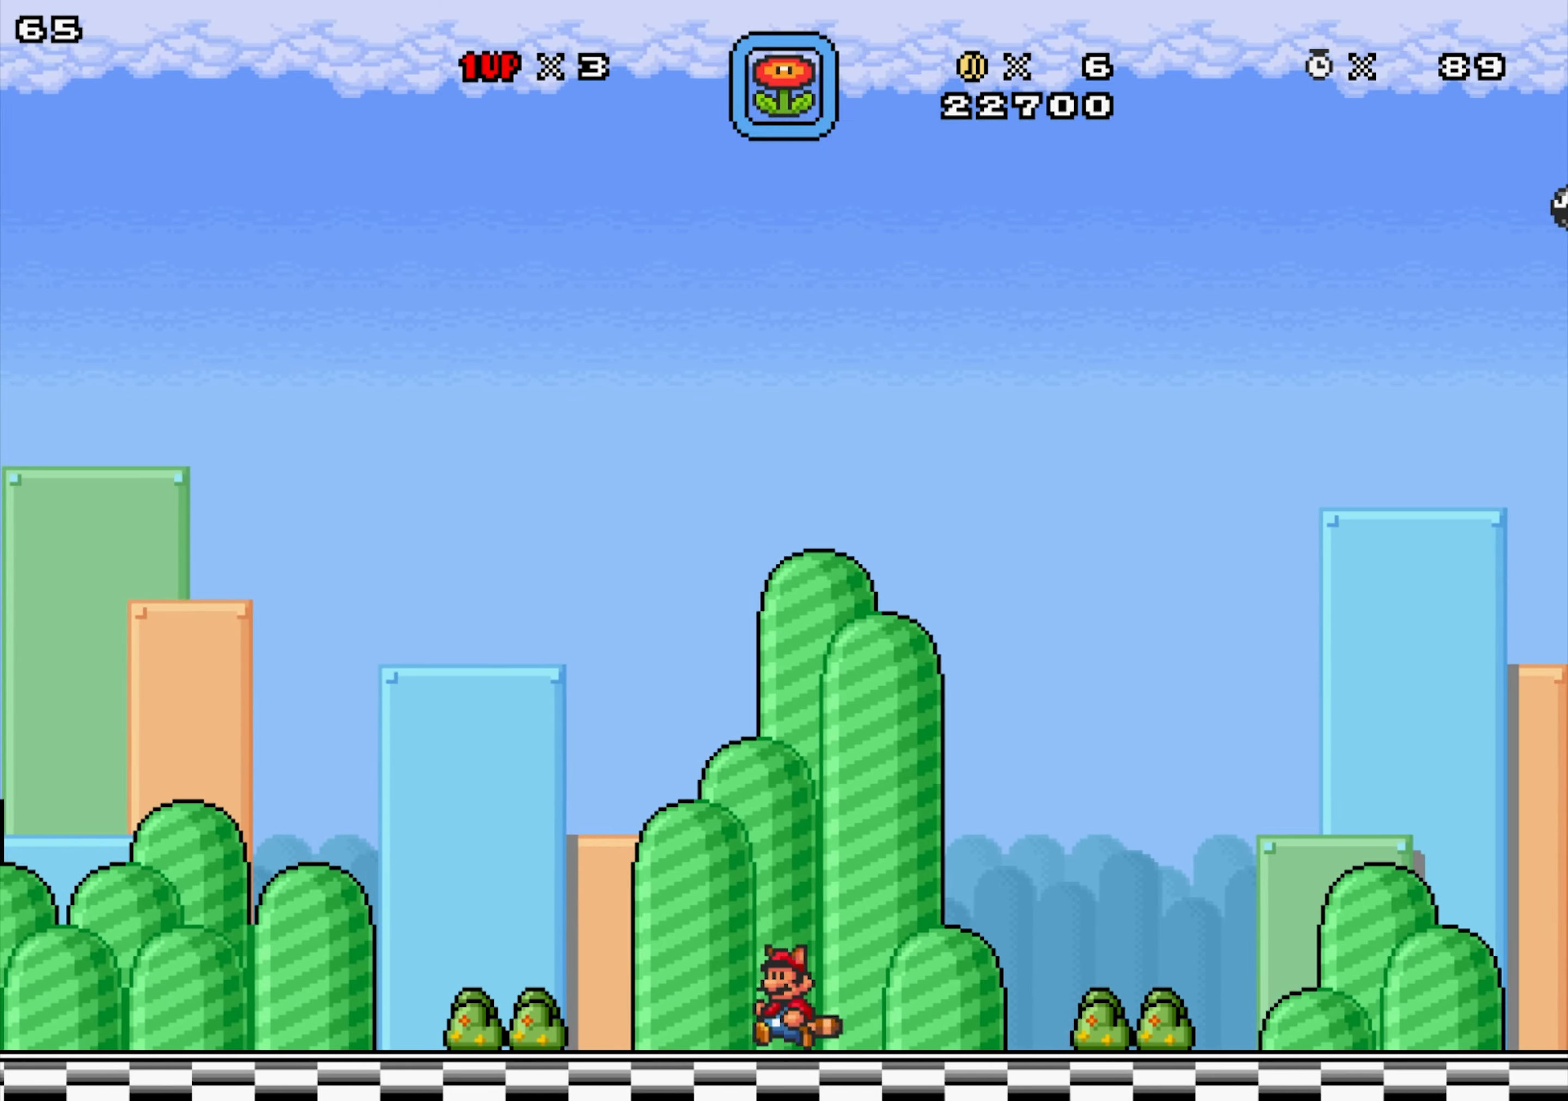
{"buttons": ["X", "Y", "DPAD_LEFT"], "events": [[383, "Y", "down"]]}
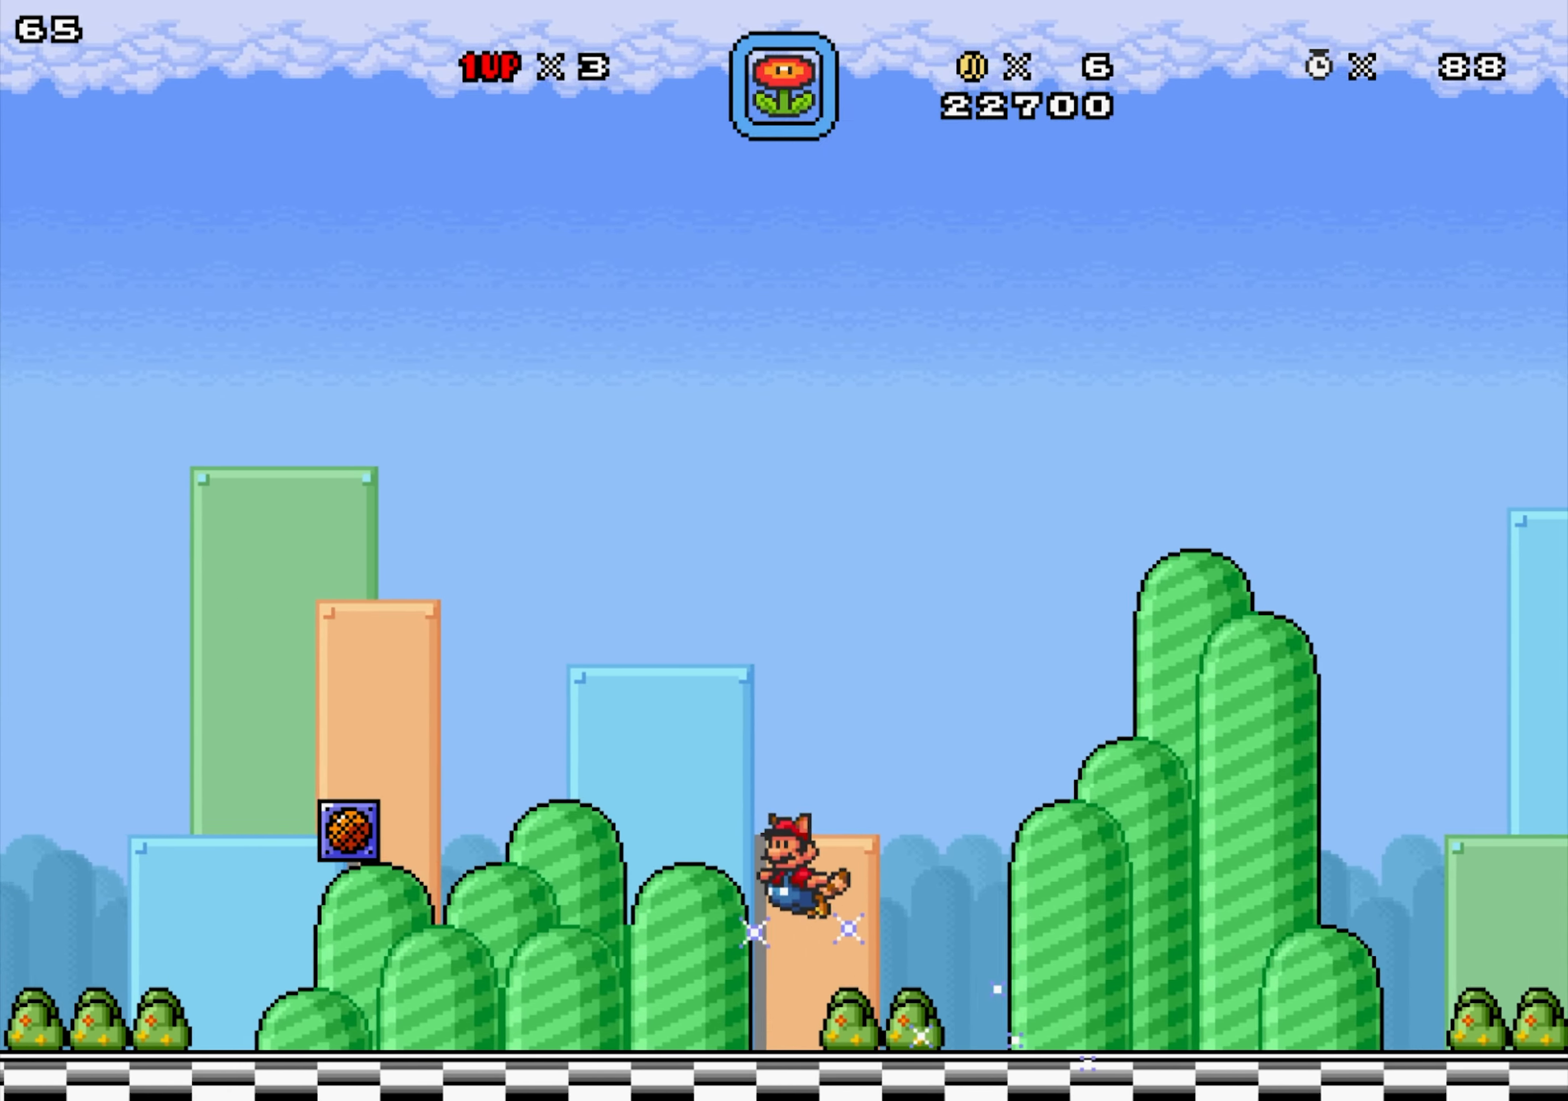
{"buttons": ["X", "Y", "DPAD_RIGHT"], "events": [[250, "DPAD_LEFT", "up"], [283, "DPAD_RIGHT", "down"]]}
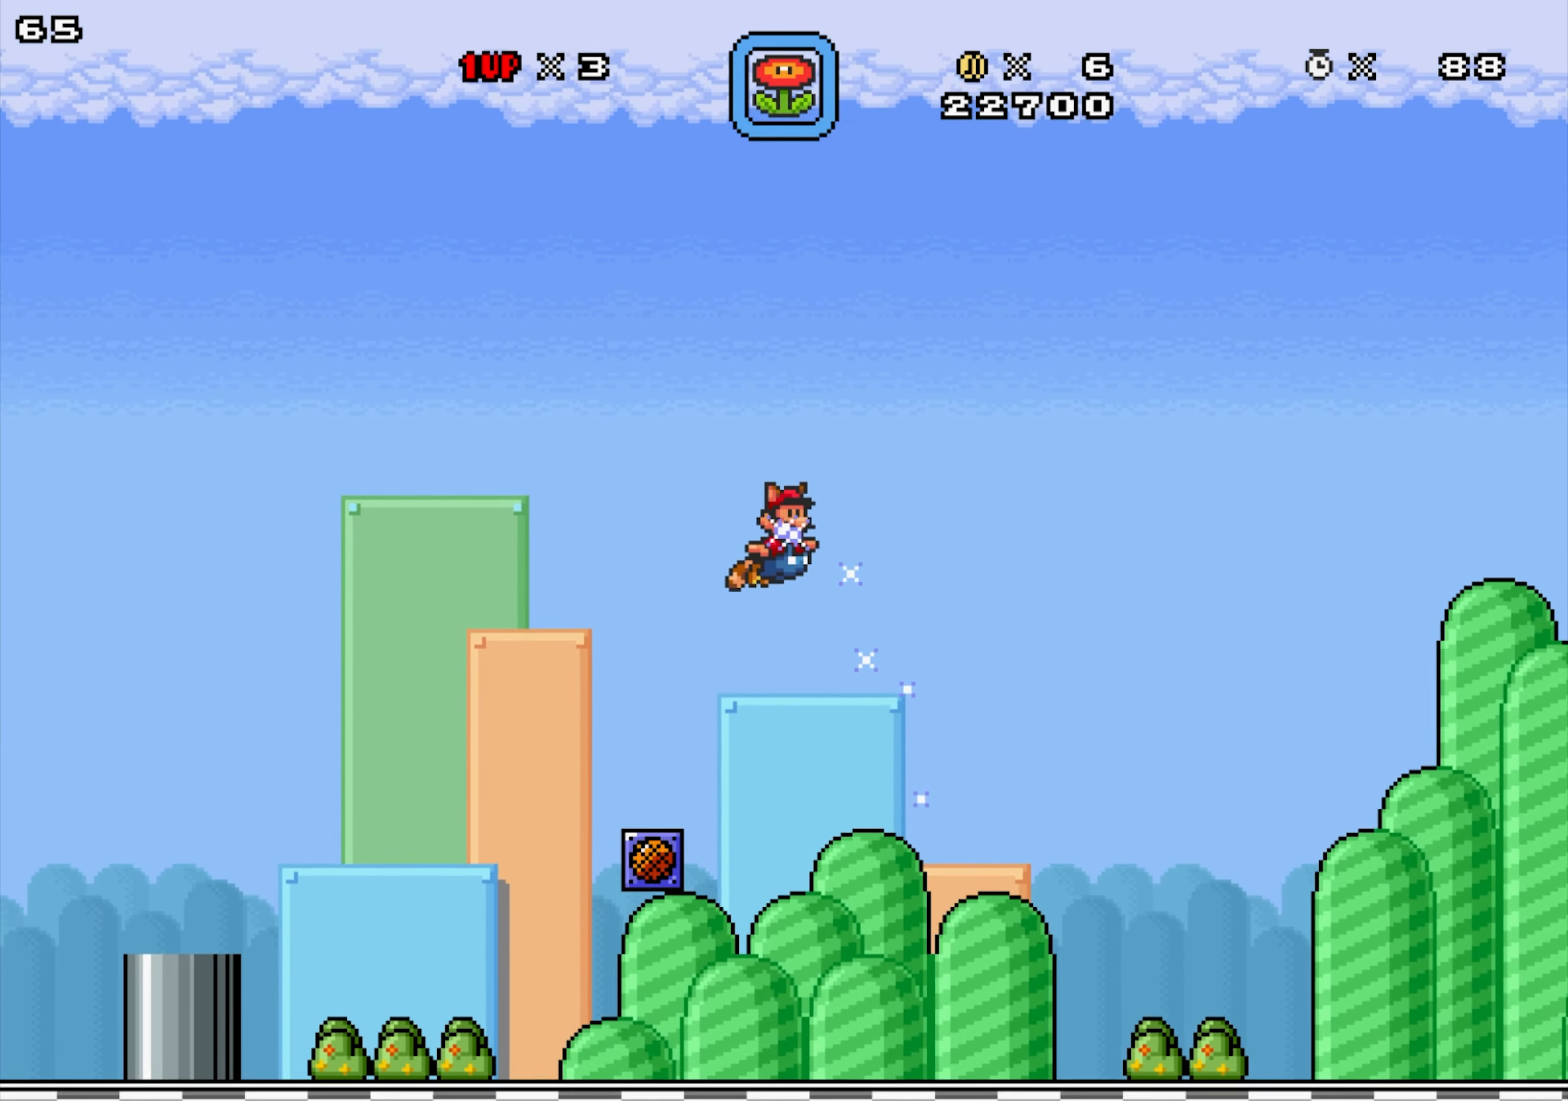
{"buttons": ["X", "DPAD_RIGHT"], "events": [[133, "Y", "up"], [367, "Y", "down"], [450, "Y", "up"]]}
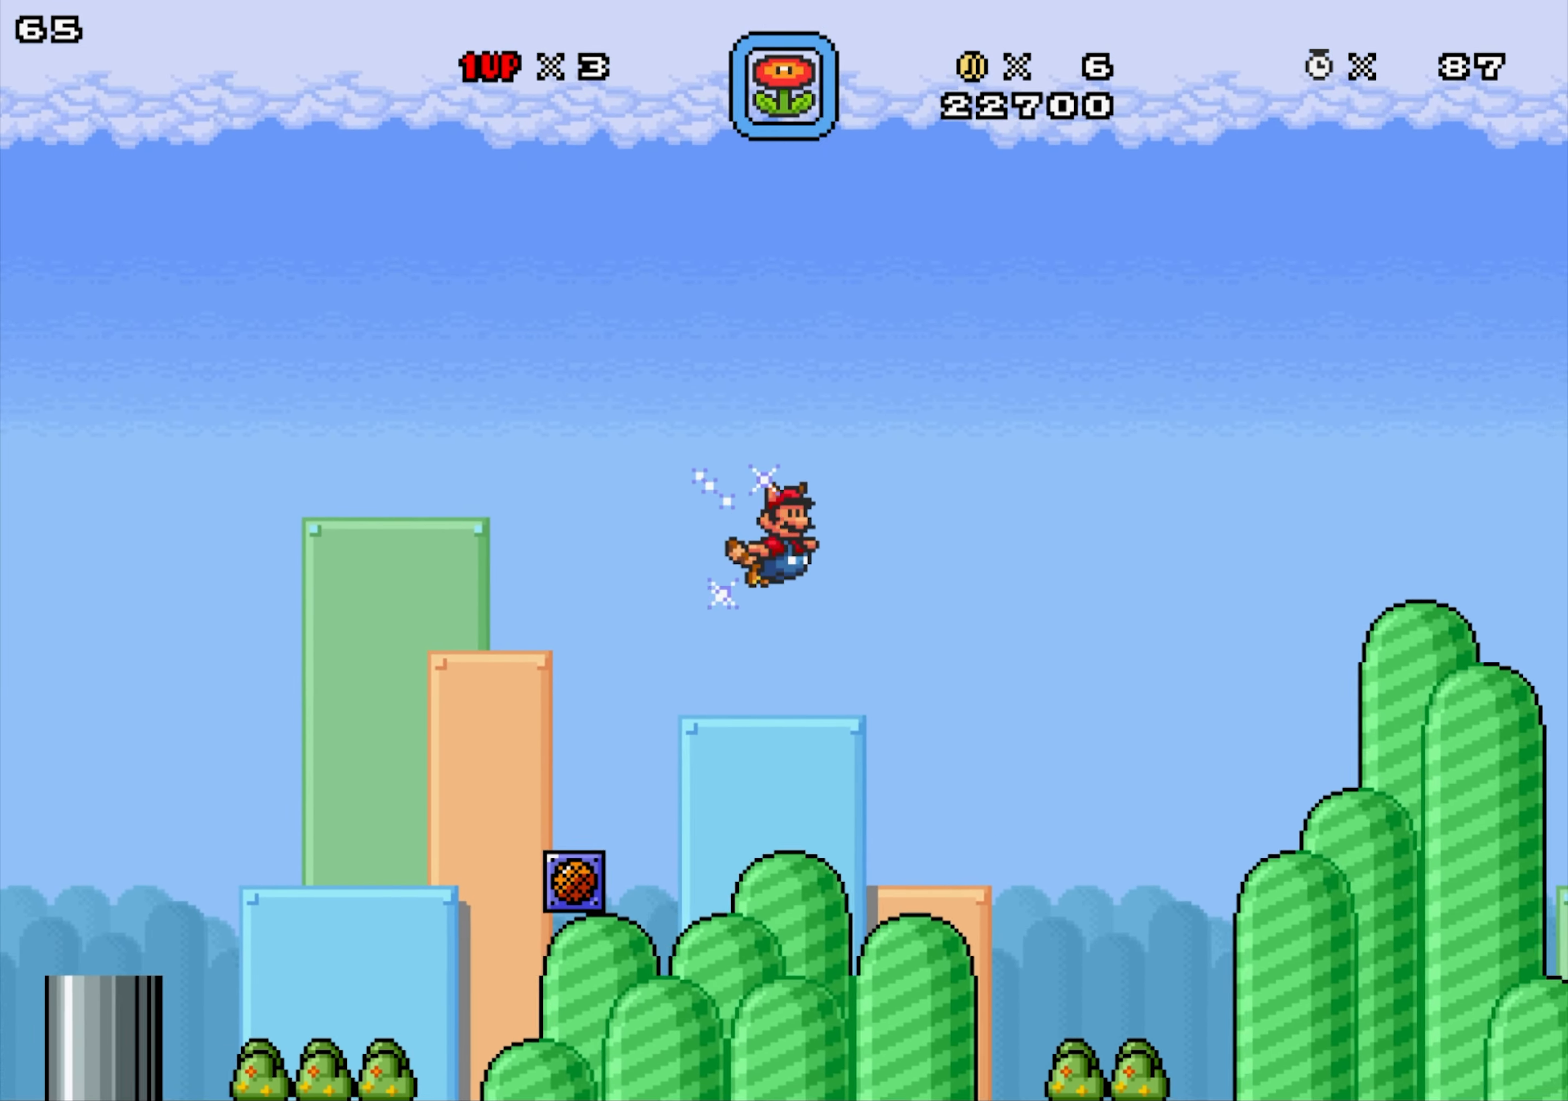
{"buttons": ["X", "DPAD_RIGHT"], "events": [[267, "Y", "down"], [367, "Y", "up"]]}
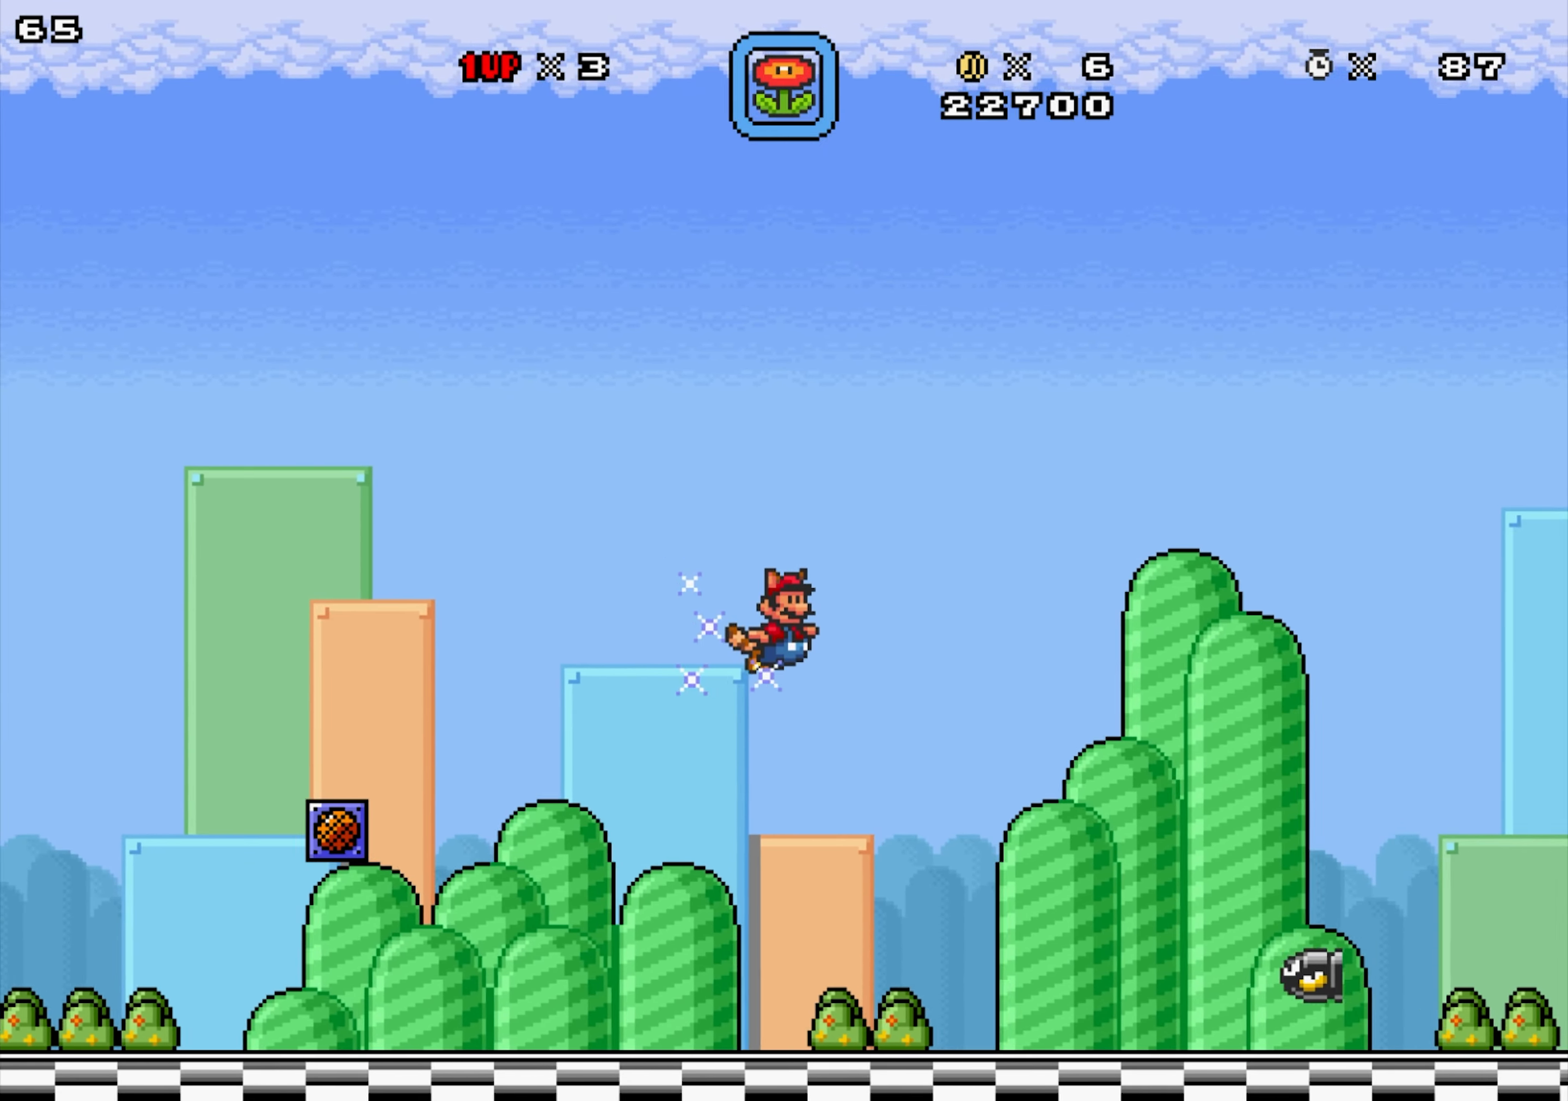
{"buttons": ["X", "DPAD_RIGHT"], "events": [[83, "Y", "down"], [217, "Y", "up"]]}
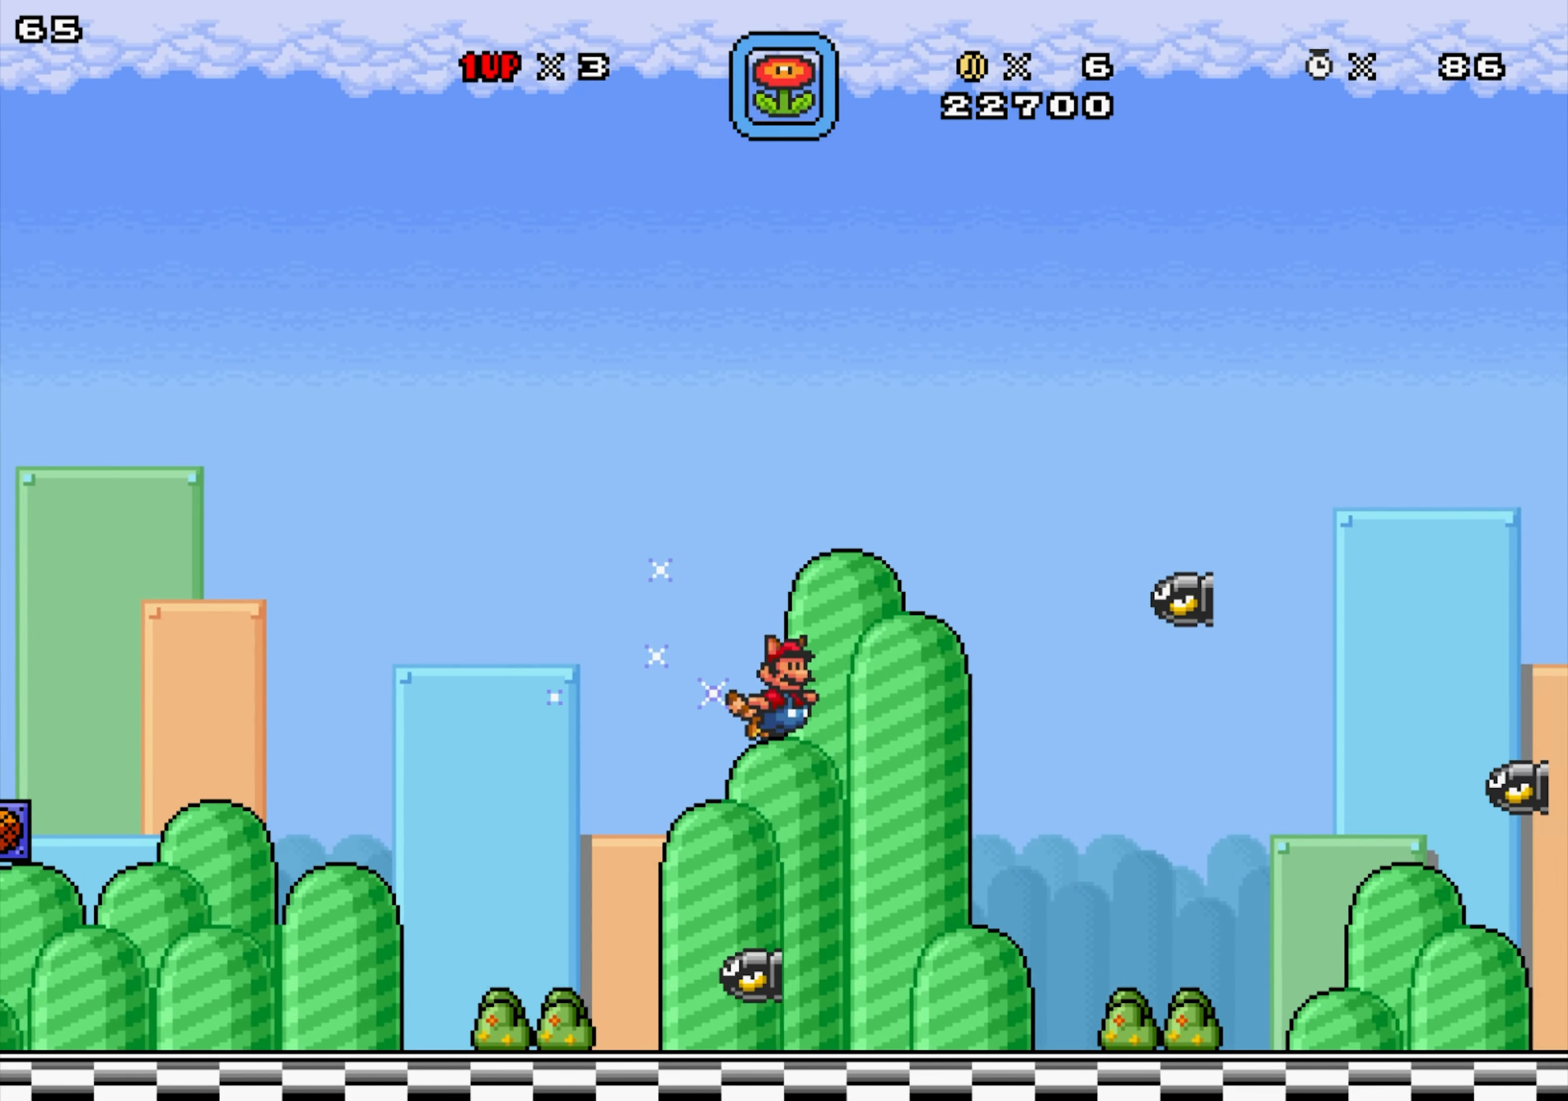
{"buttons": ["X", "DPAD_RIGHT"], "events": []}
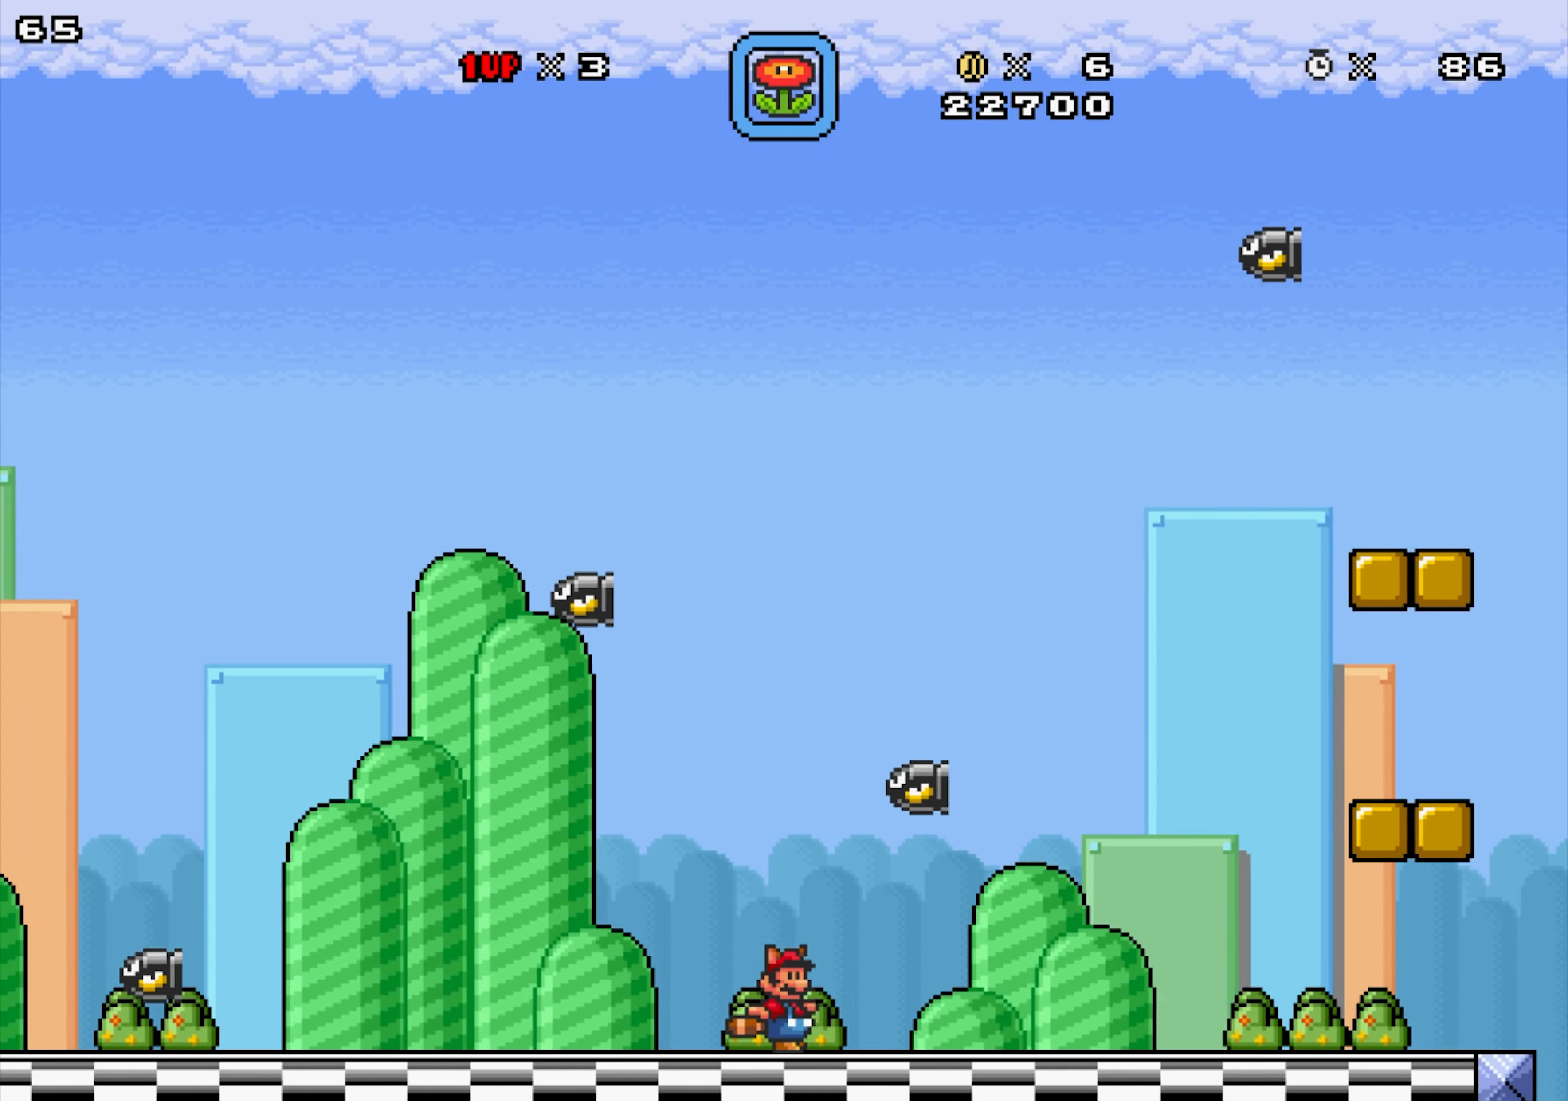
{"buttons": ["X", "DPAD_RIGHT"], "events": []}
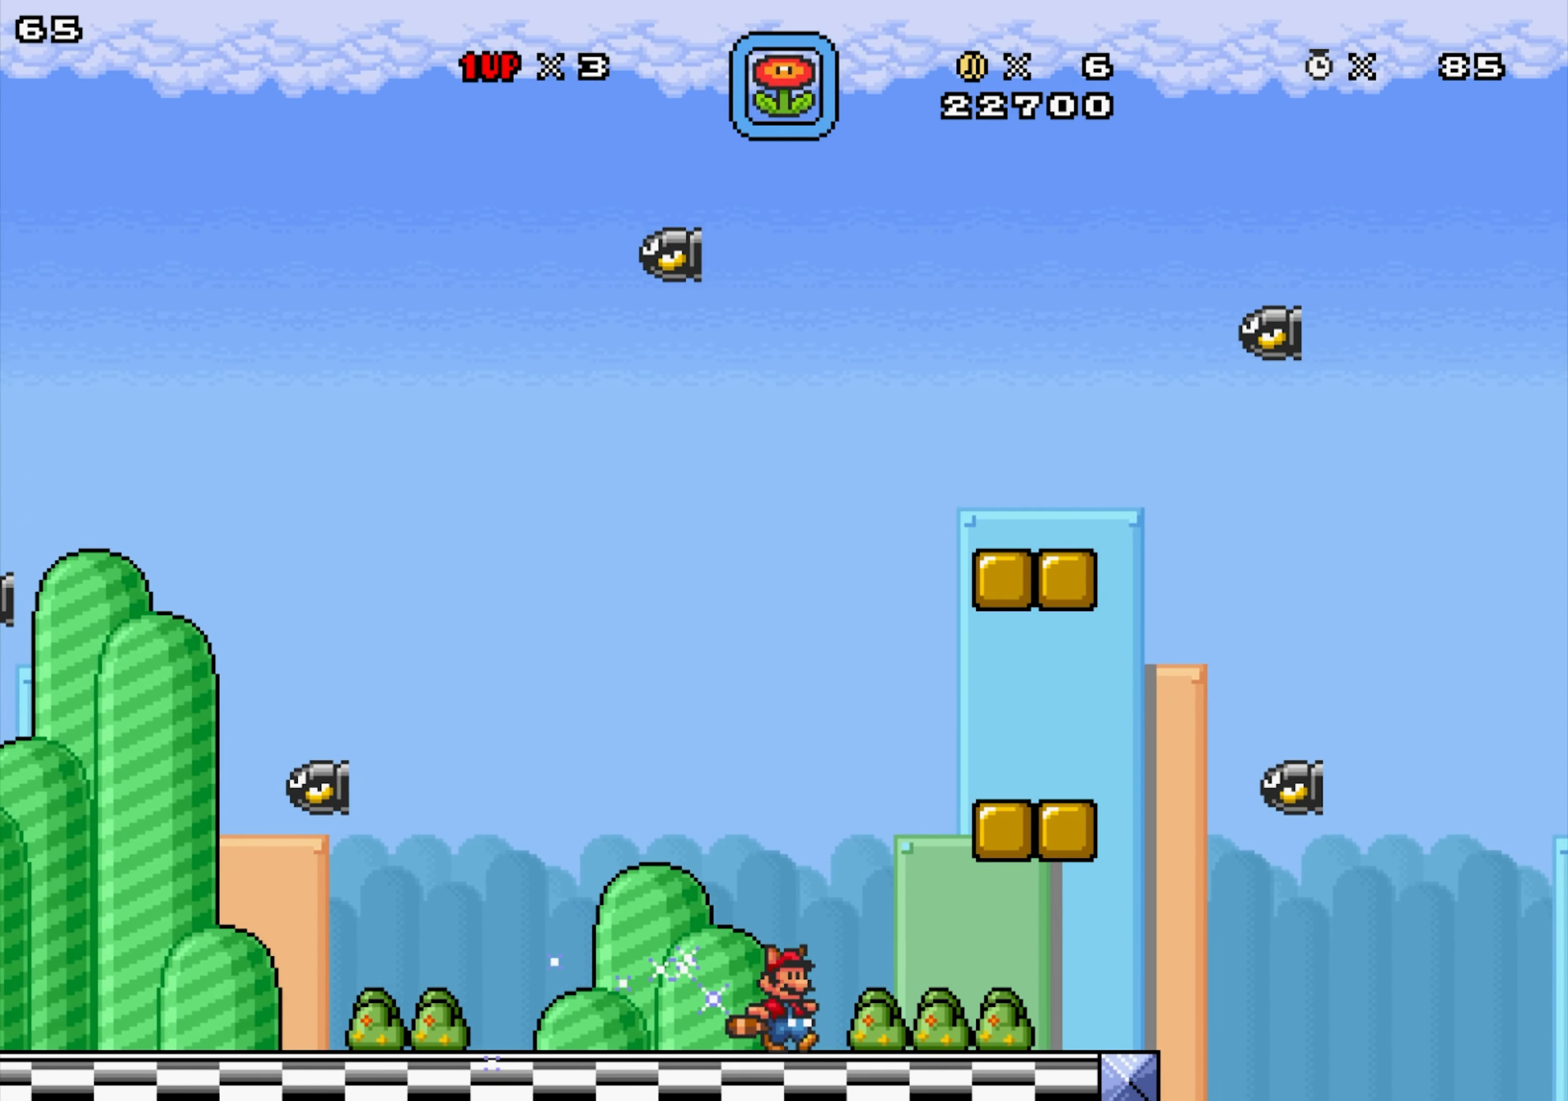
{"buttons": ["X", "Y", "DPAD_RIGHT"], "events": [[217, "Y", "down"], [350, "Y", "up"], [467, "Y", "down"]]}
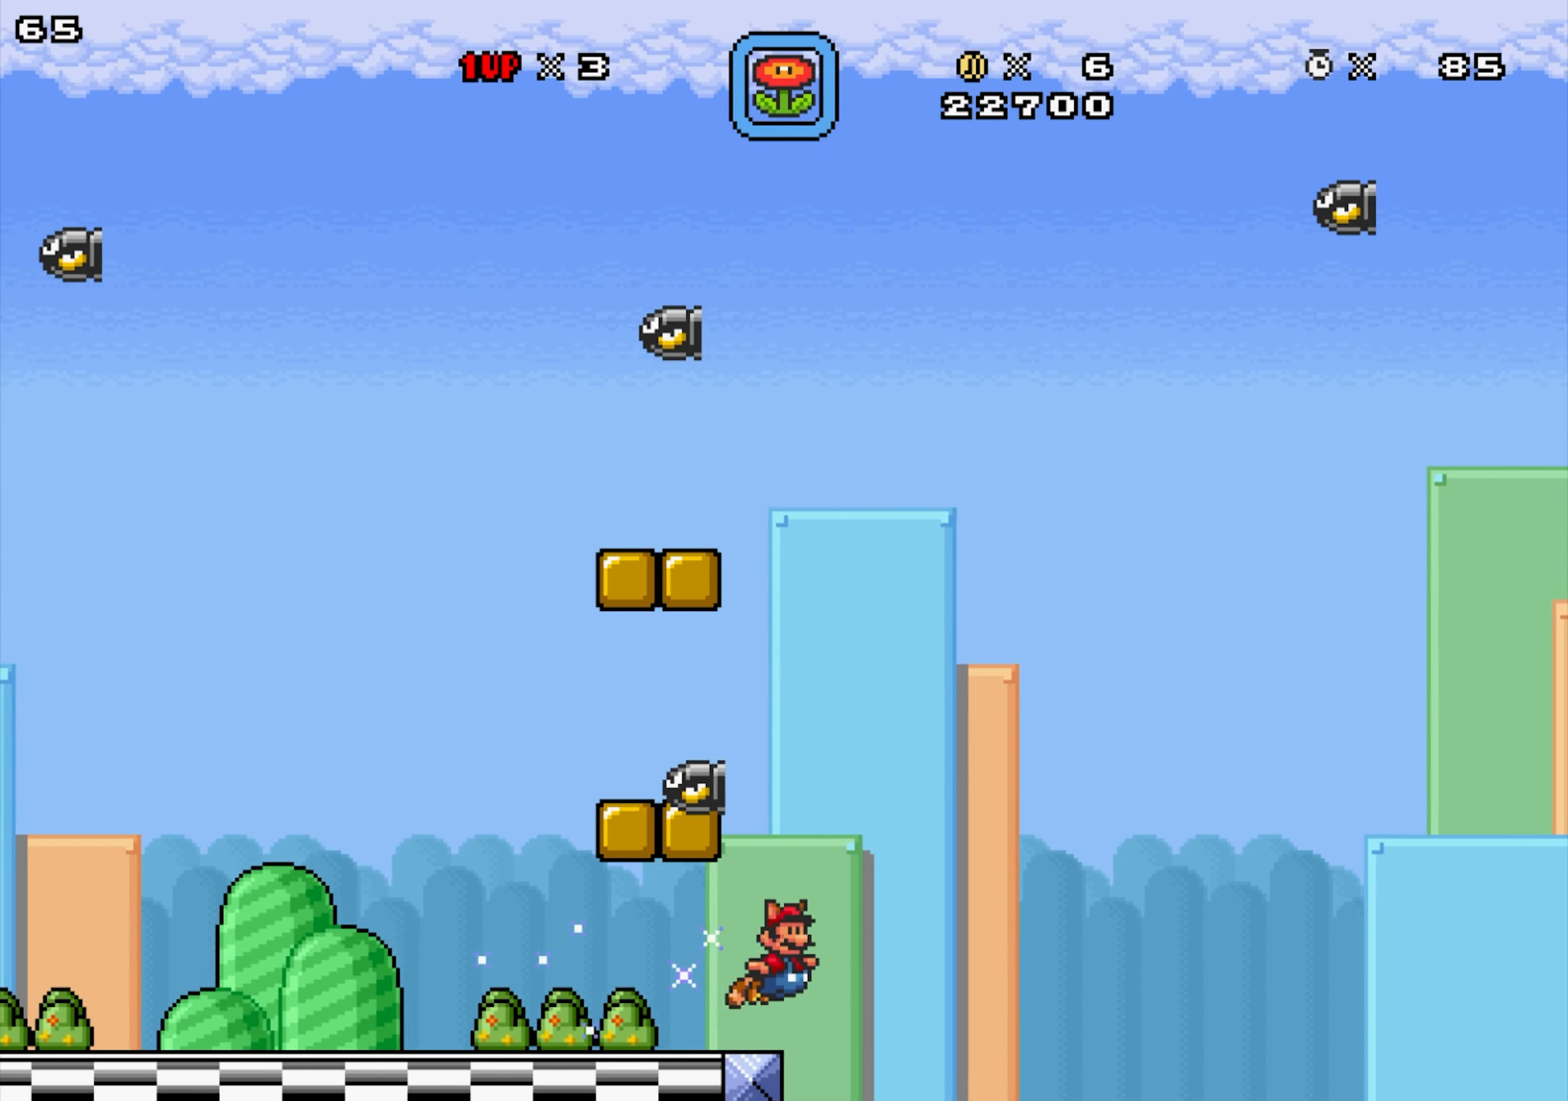
{"buttons": ["X", "Y", "DPAD_LEFT"], "events": [[384, "DPAD_LEFT", "down"], [400, "DPAD_RIGHT", "up"]]}
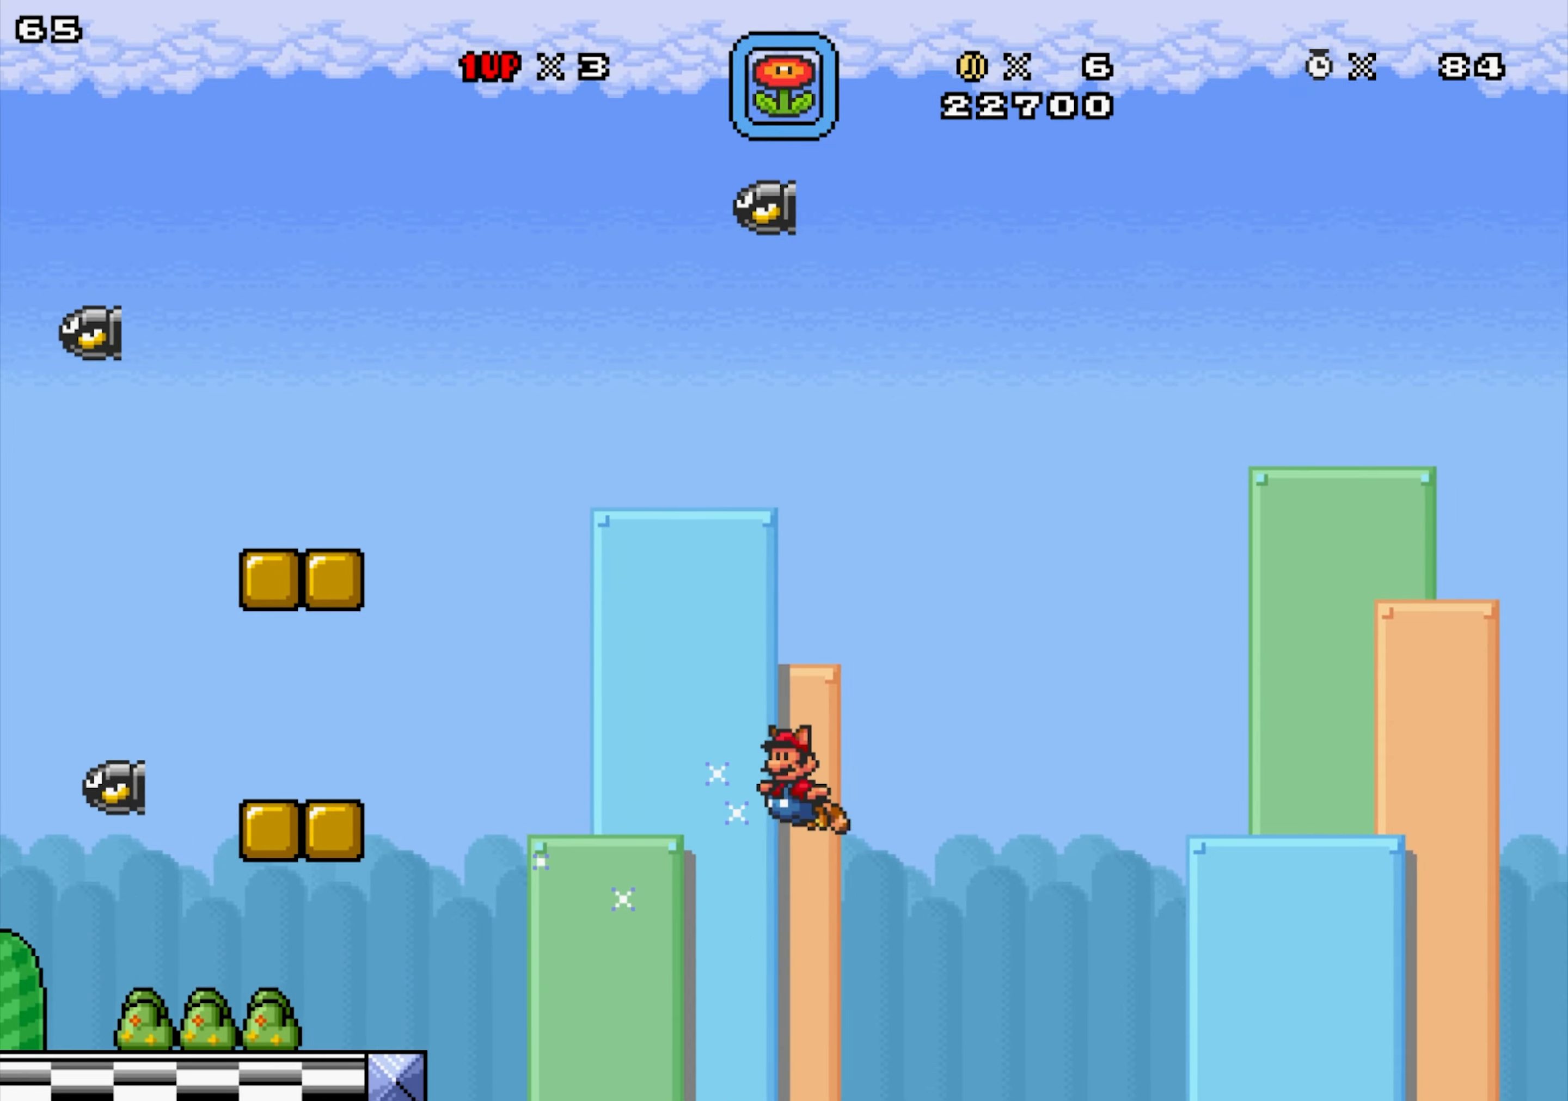
{"buttons": ["X", "Y", "DPAD_DOWN"], "events": [[50, "DPAD_LEFT", "up"], [467, "DPAD_DOWN", "down"]]}
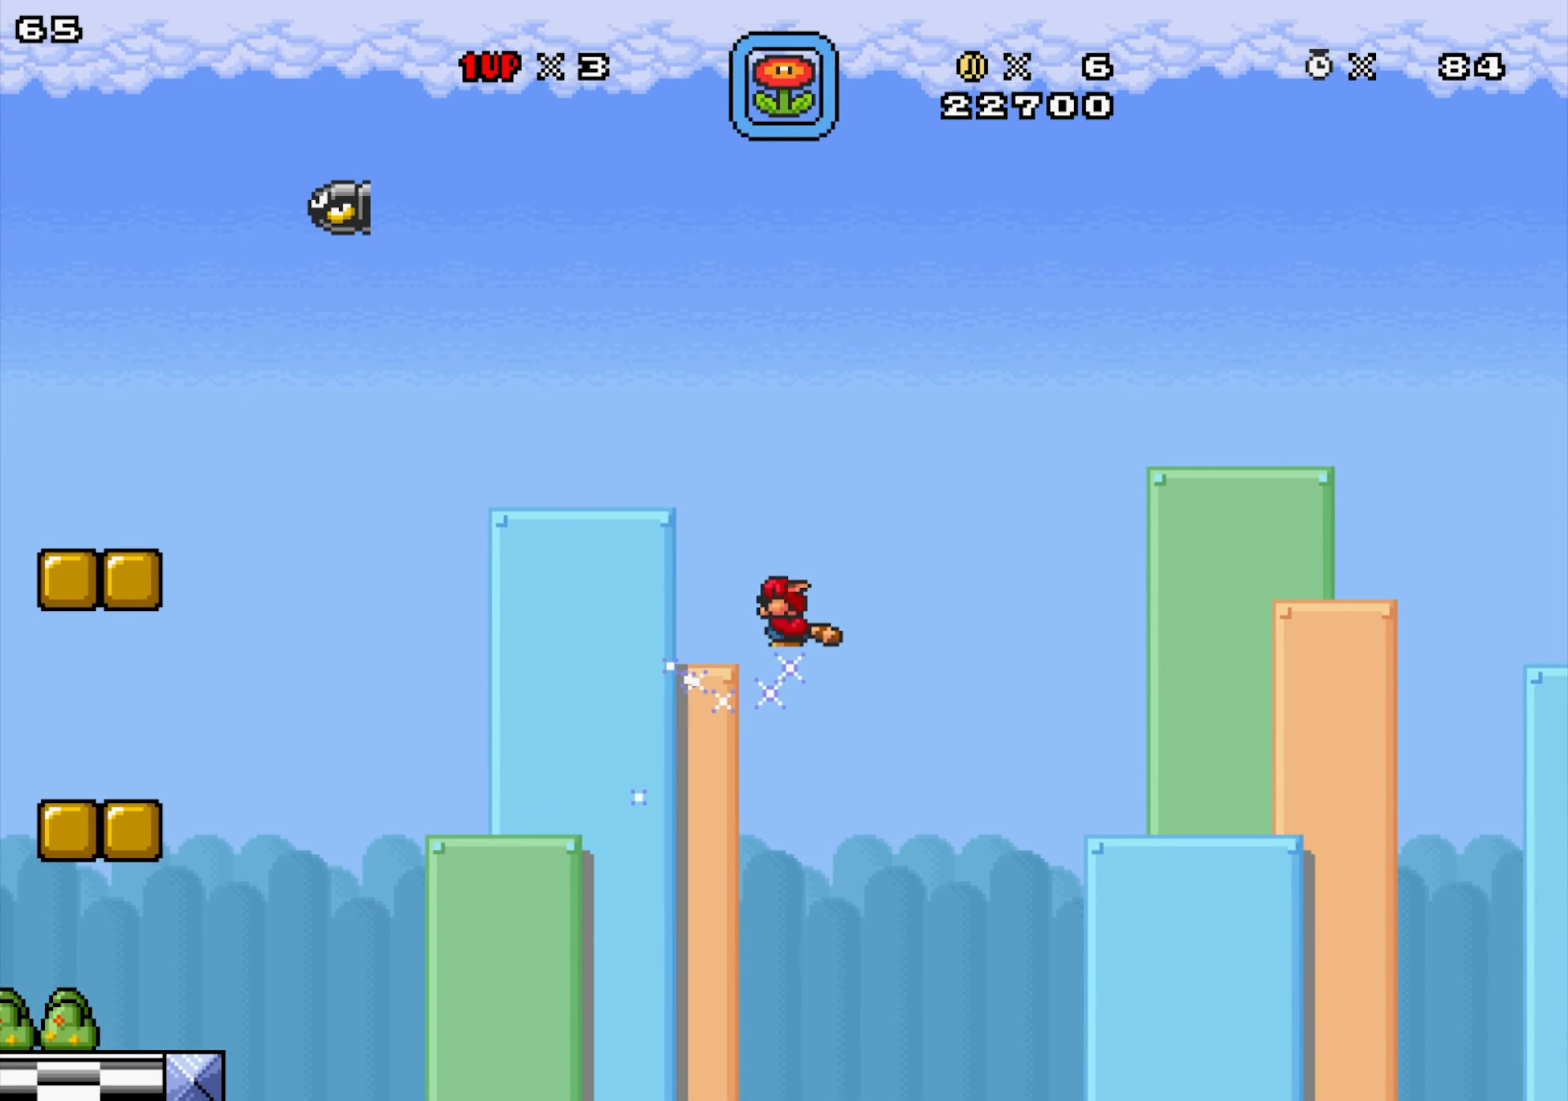
{"buttons": ["X", "Y", "DPAD_DOWN", "DPAD_RIGHT"], "events": [[34, "DPAD_RIGHT", "down"]]}
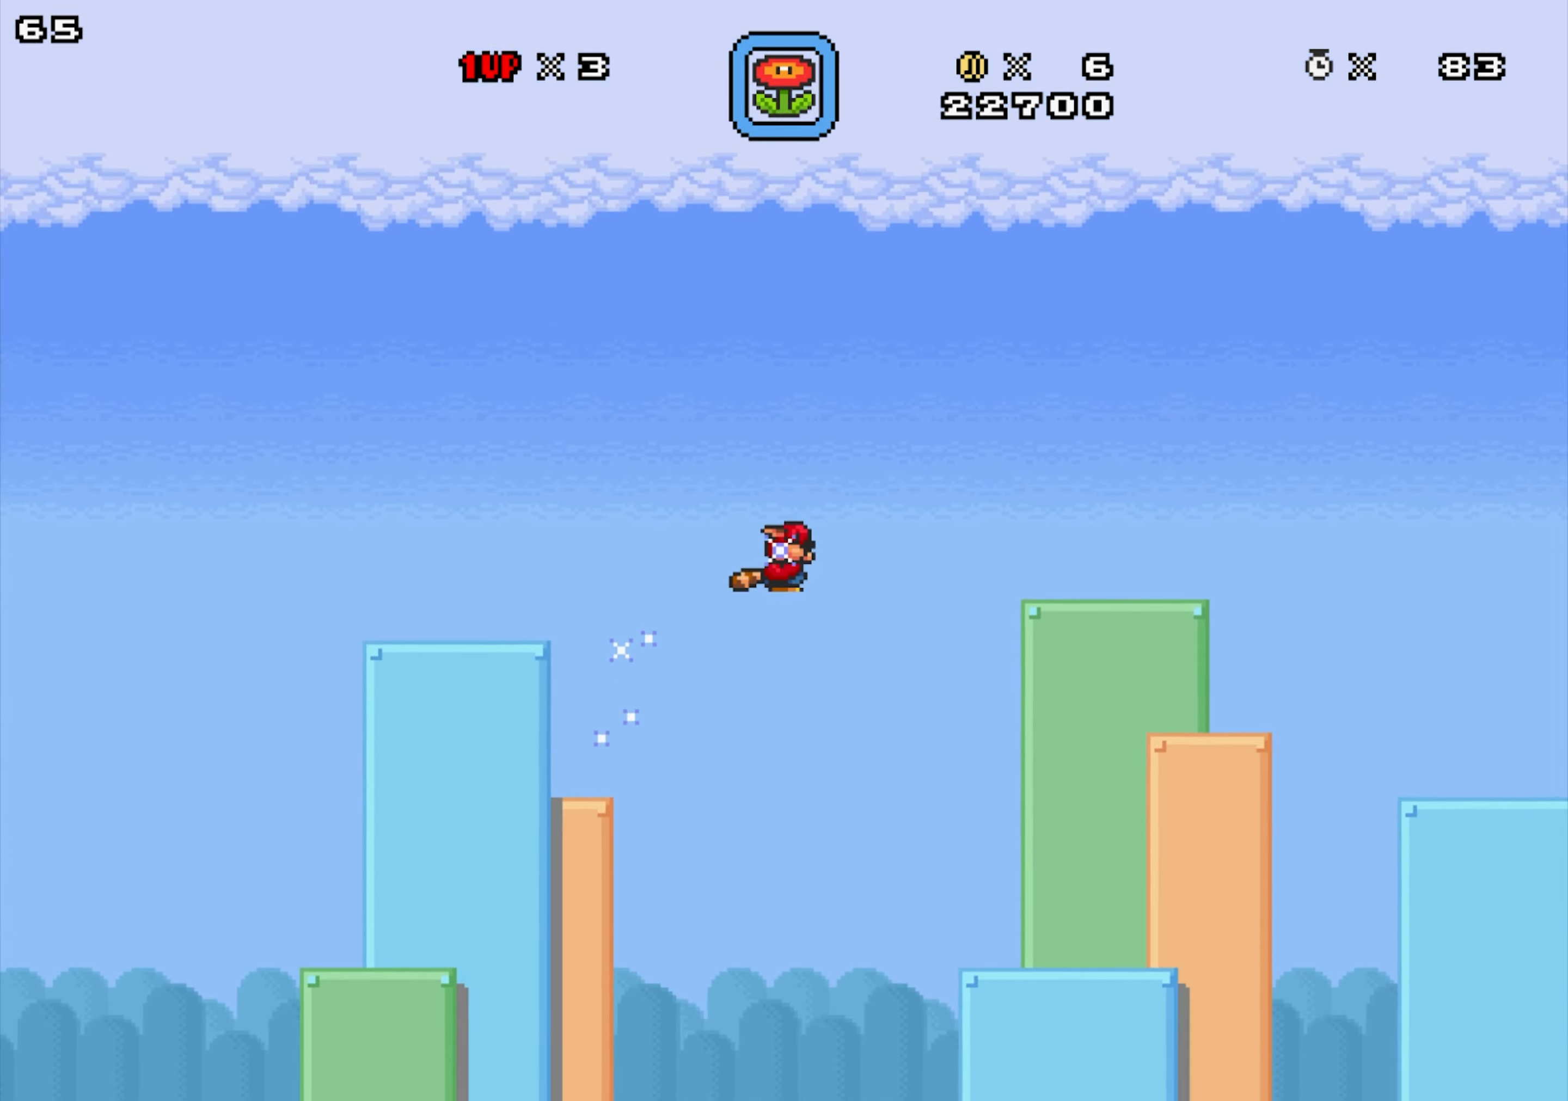
{"buttons": ["X", "Y", "DPAD_DOWN", "DPAD_RIGHT"], "events": []}
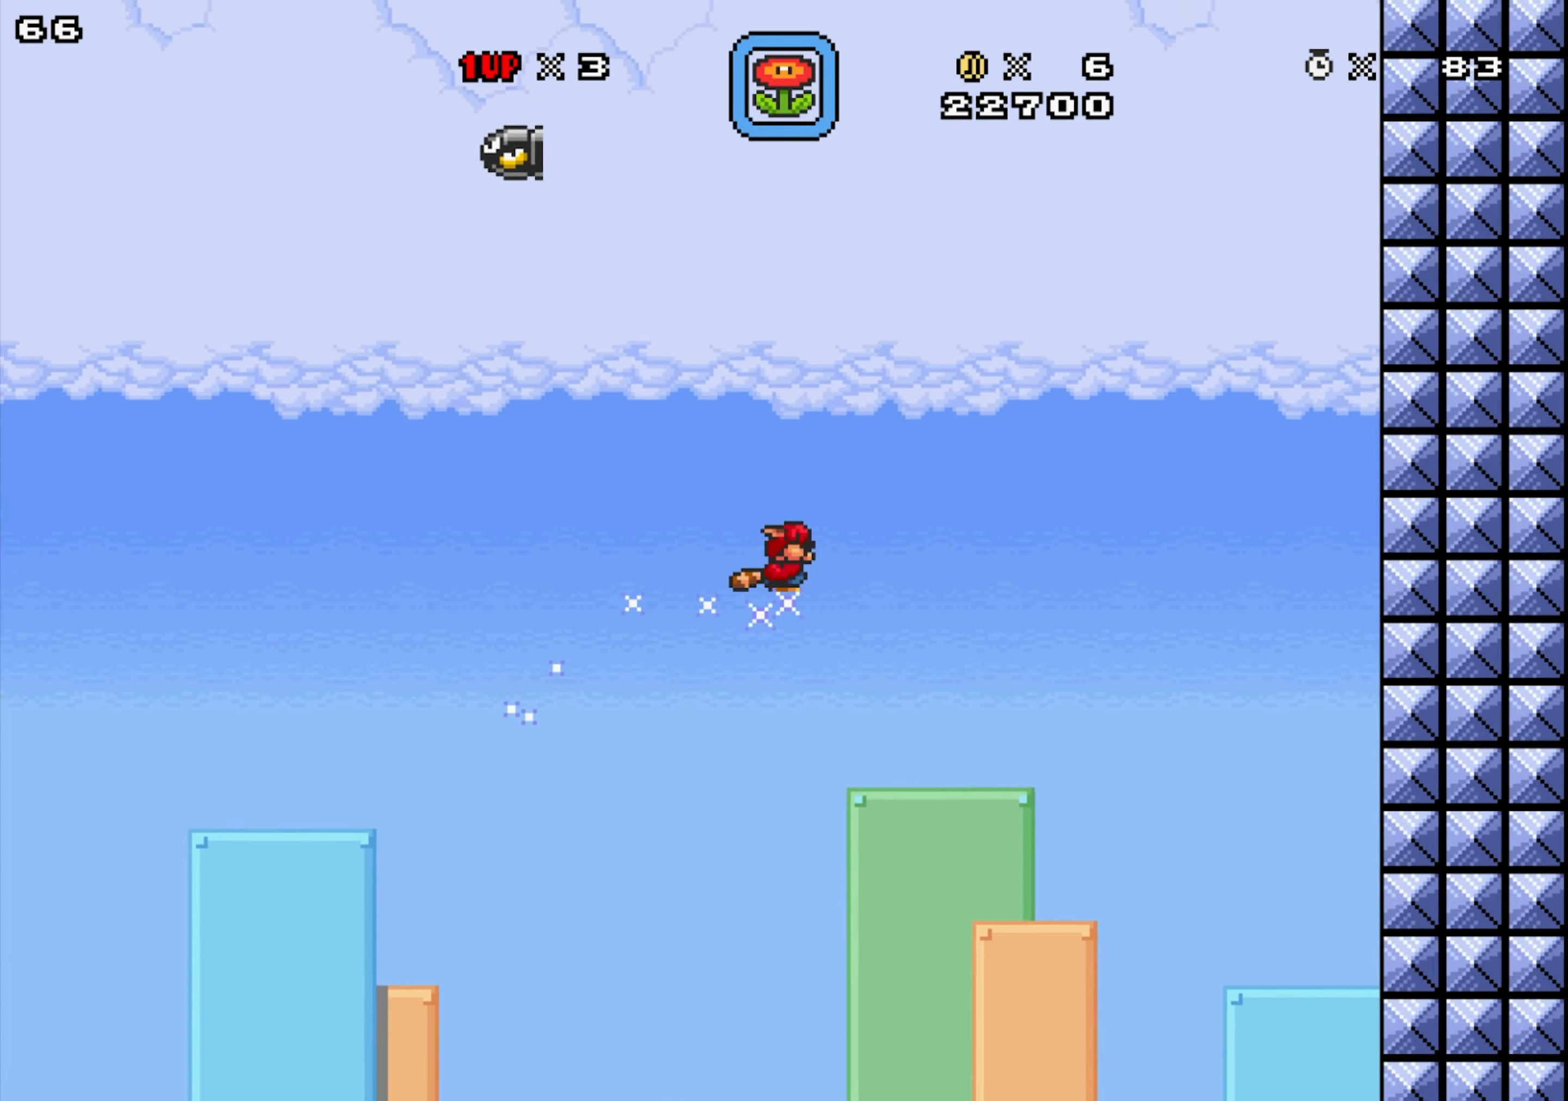
{"buttons": ["X", "Y", "DPAD_DOWN", "DPAD_LEFT"], "events": [[267, "DPAD_RIGHT", "up"], [300, "DPAD_LEFT", "down"]]}
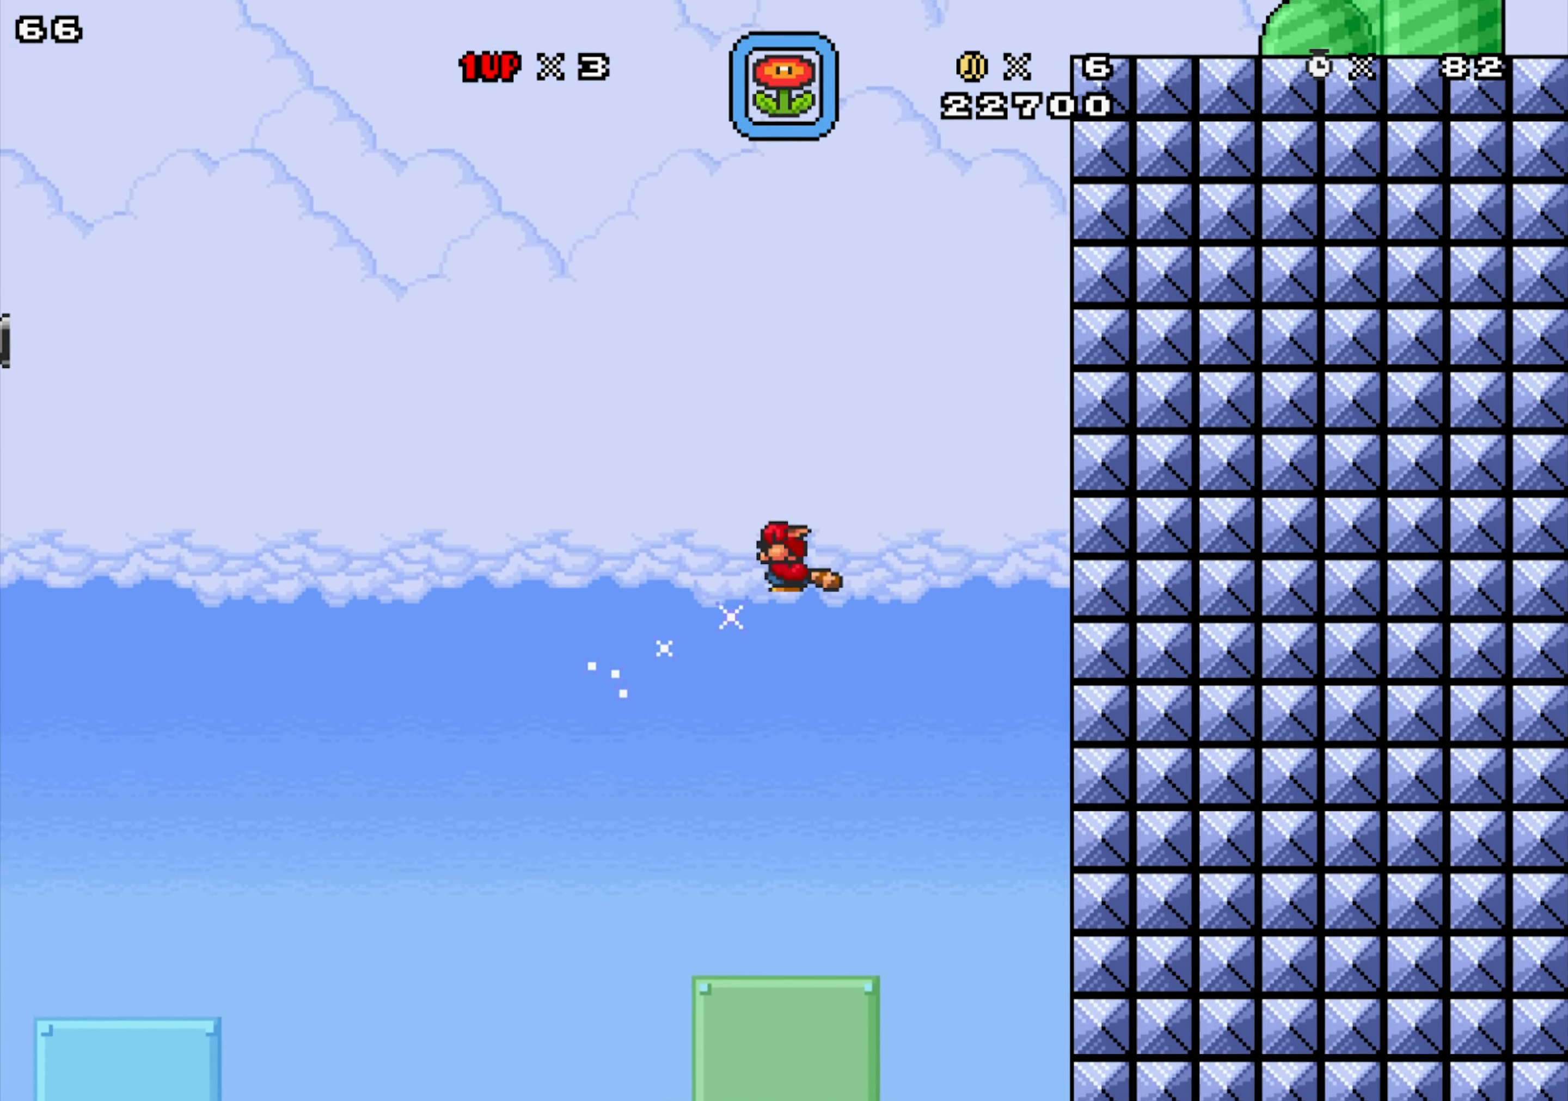
{"buttons": ["X", "Y", "DPAD_DOWN"], "events": [[100, "DPAD_LEFT", "up"], [200, "DPAD_RIGHT", "down"], [384, "DPAD_RIGHT", "up"]]}
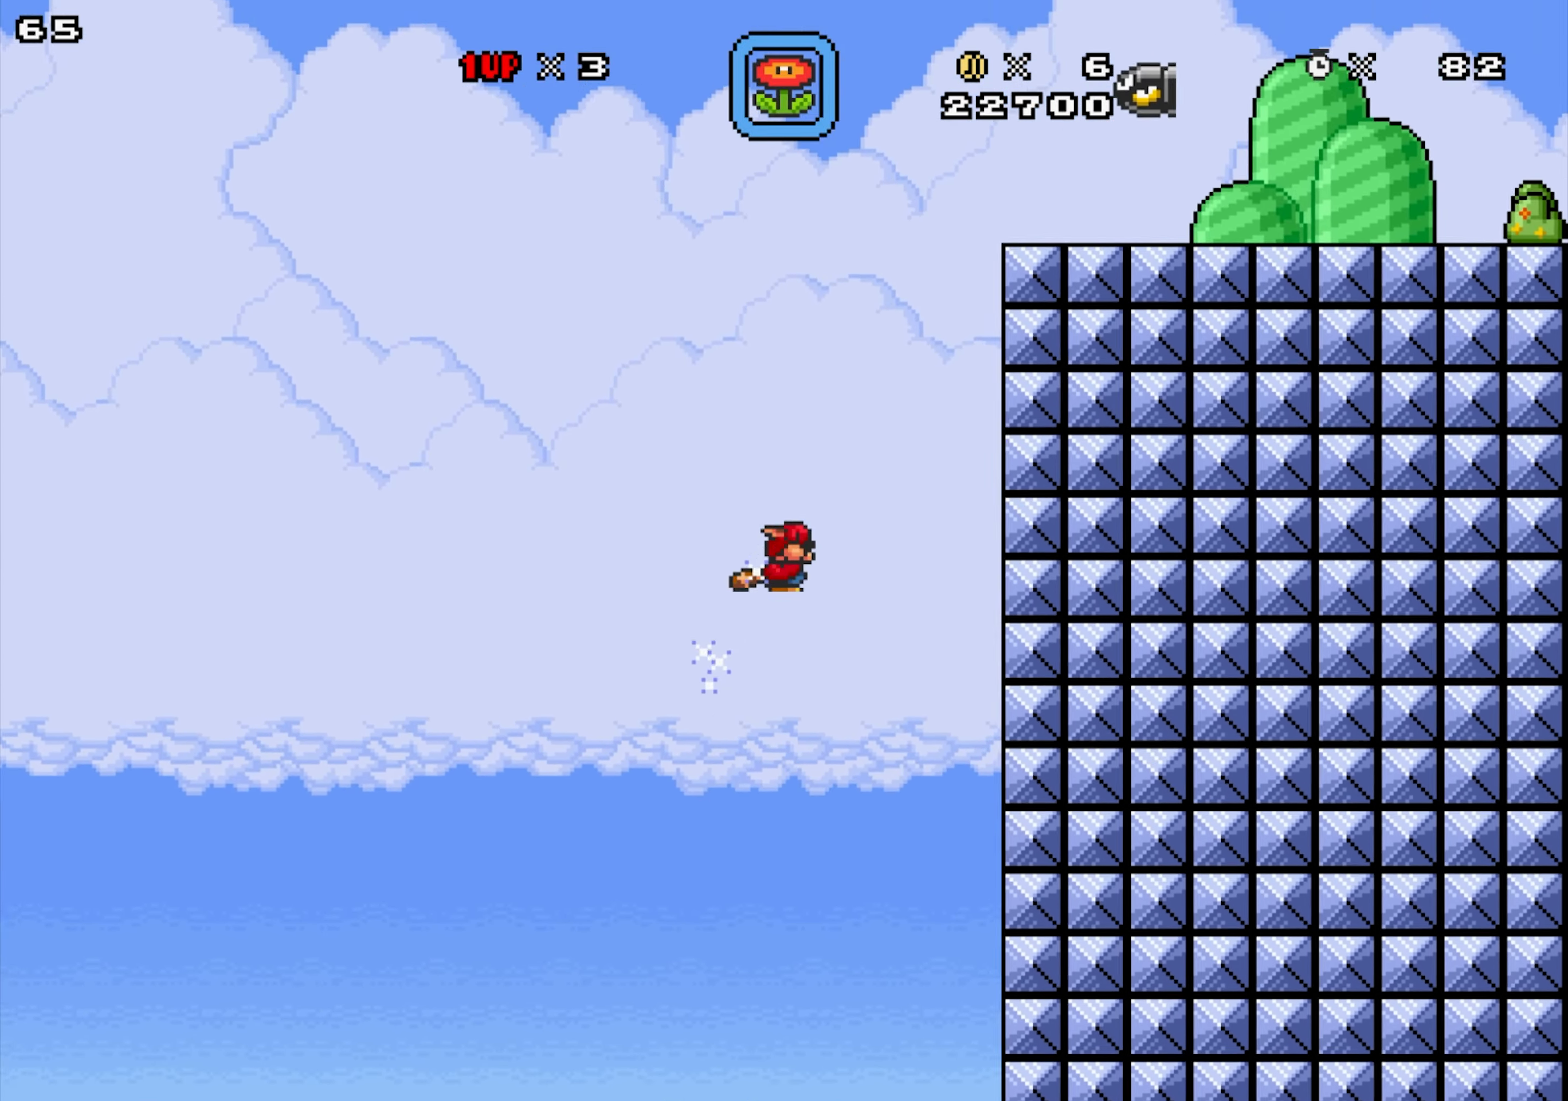
{"buttons": ["X", "Y", "DPAD_DOWN", "DPAD_RIGHT"], "events": [[84, "DPAD_LEFT", "down"], [200, "DPAD_LEFT", "up"], [234, "DPAD_RIGHT", "down"]]}
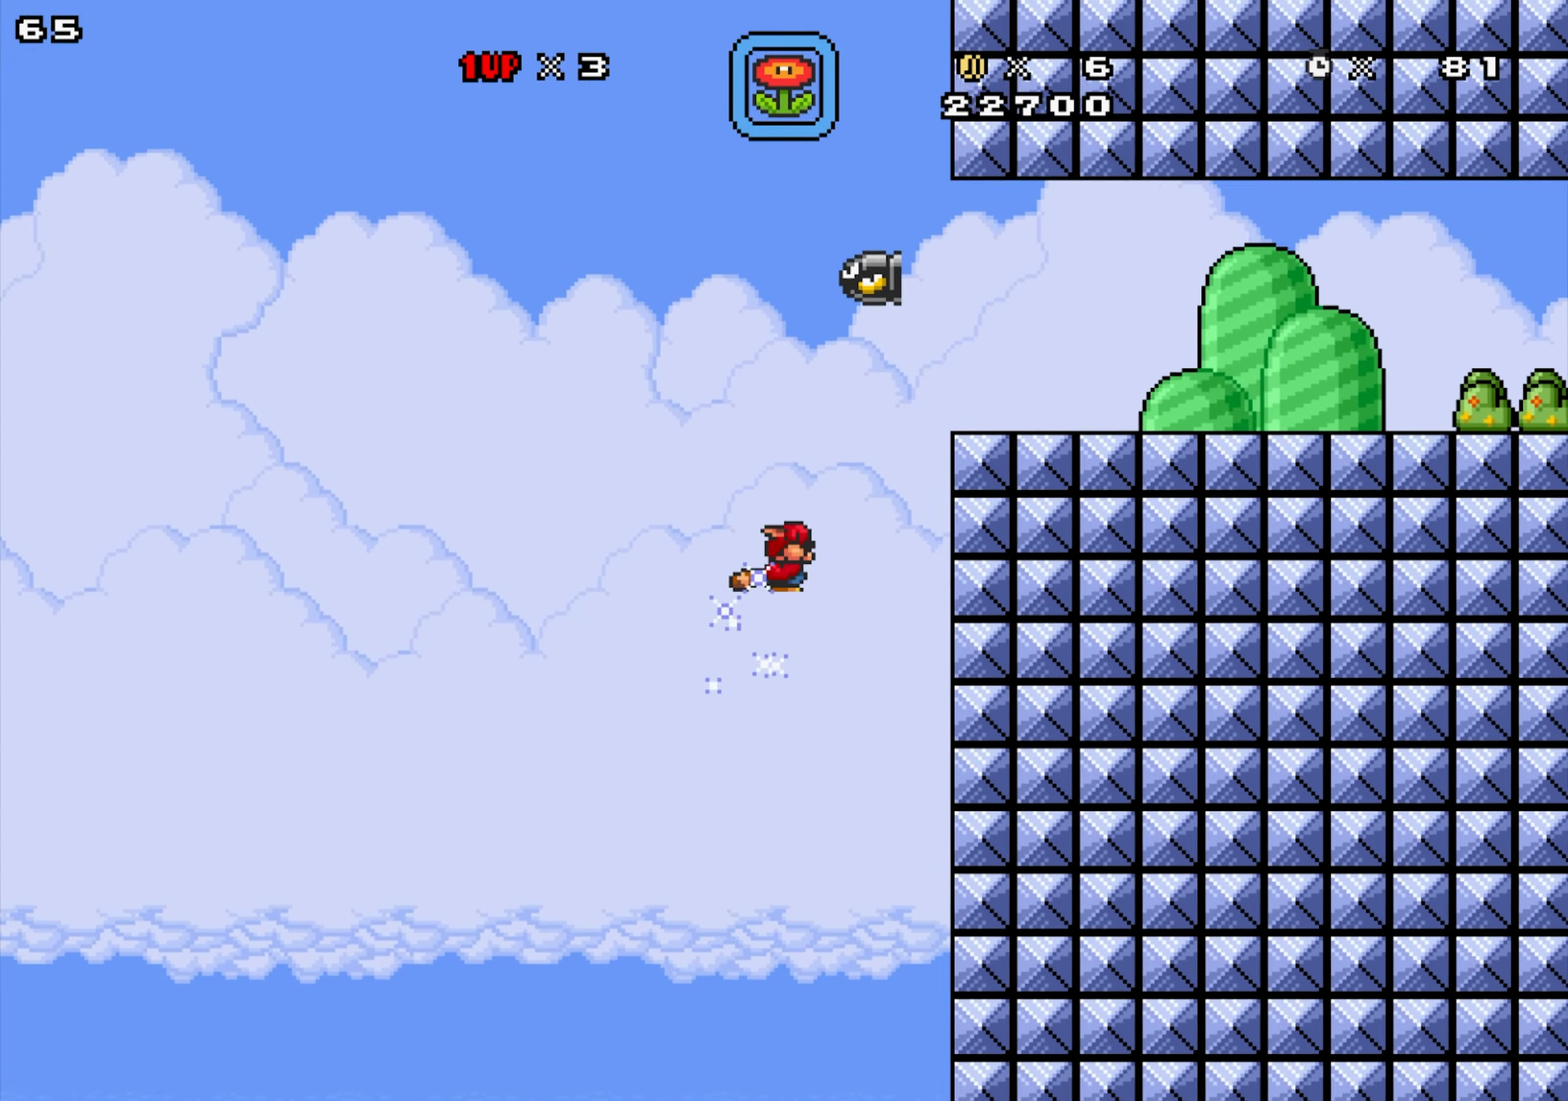
{"buttons": ["X", "Y", "DPAD_DOWN", "DPAD_RIGHT"], "events": []}
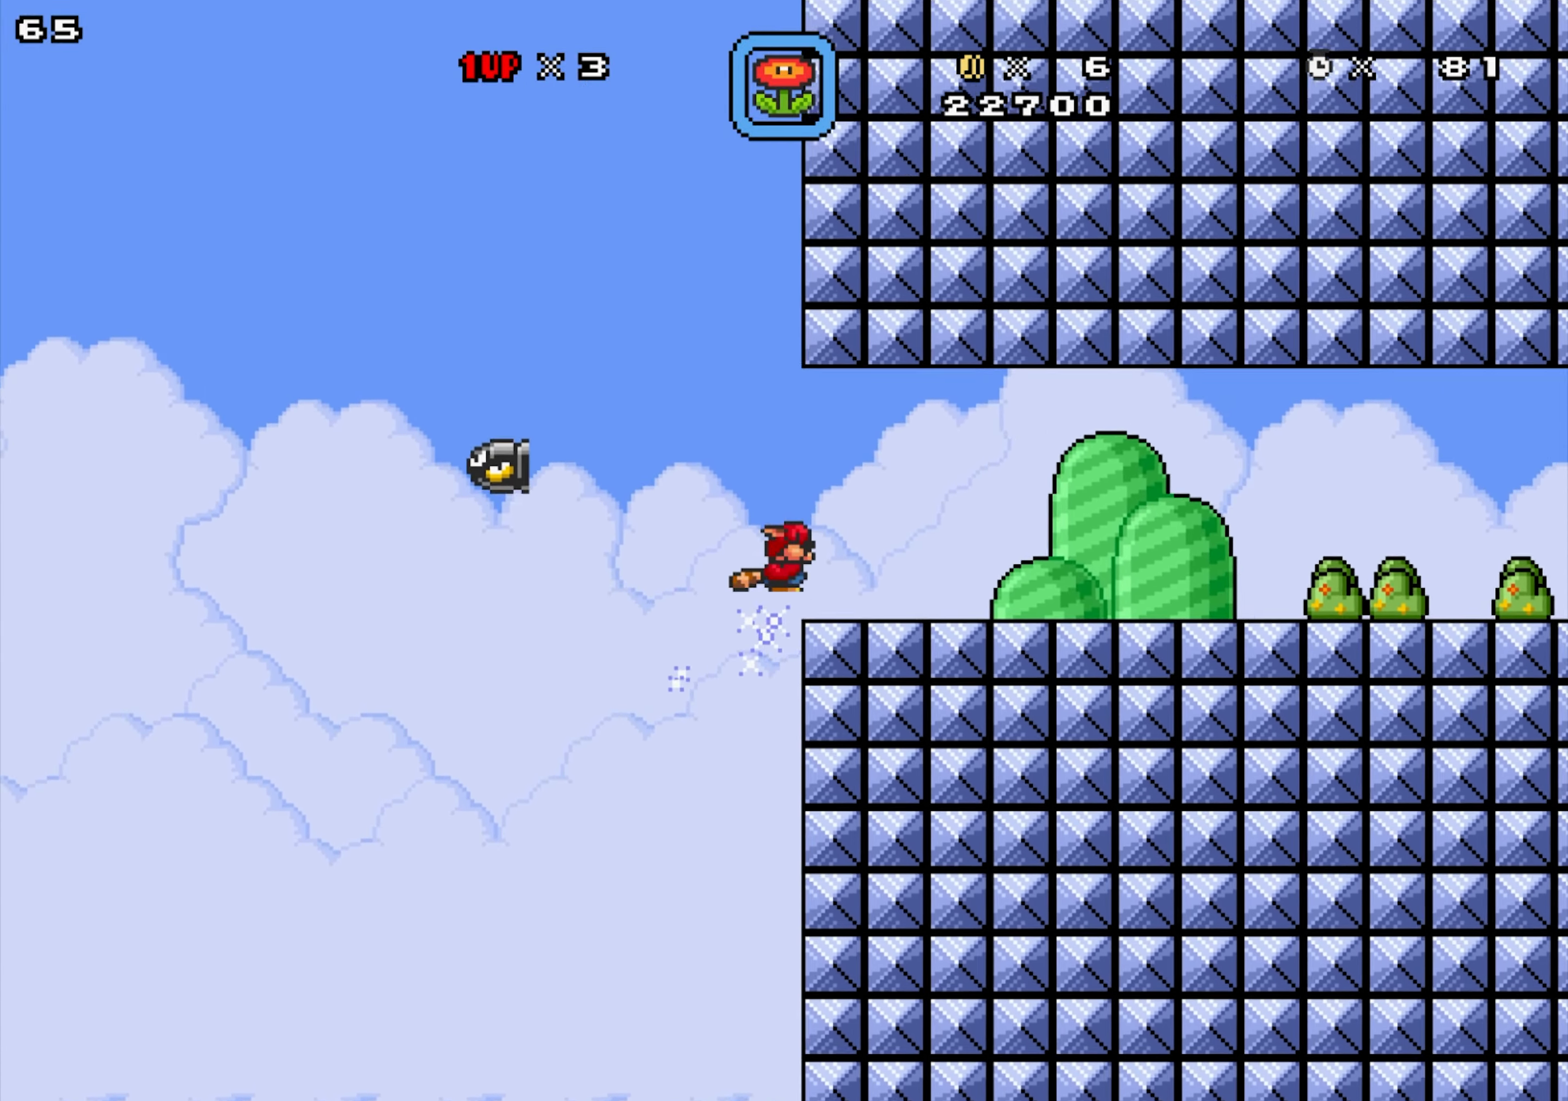
{"buttons": ["X", "DPAD_RIGHT"], "events": [[167, "Y", "up"], [217, "DPAD_DOWN", "up"]]}
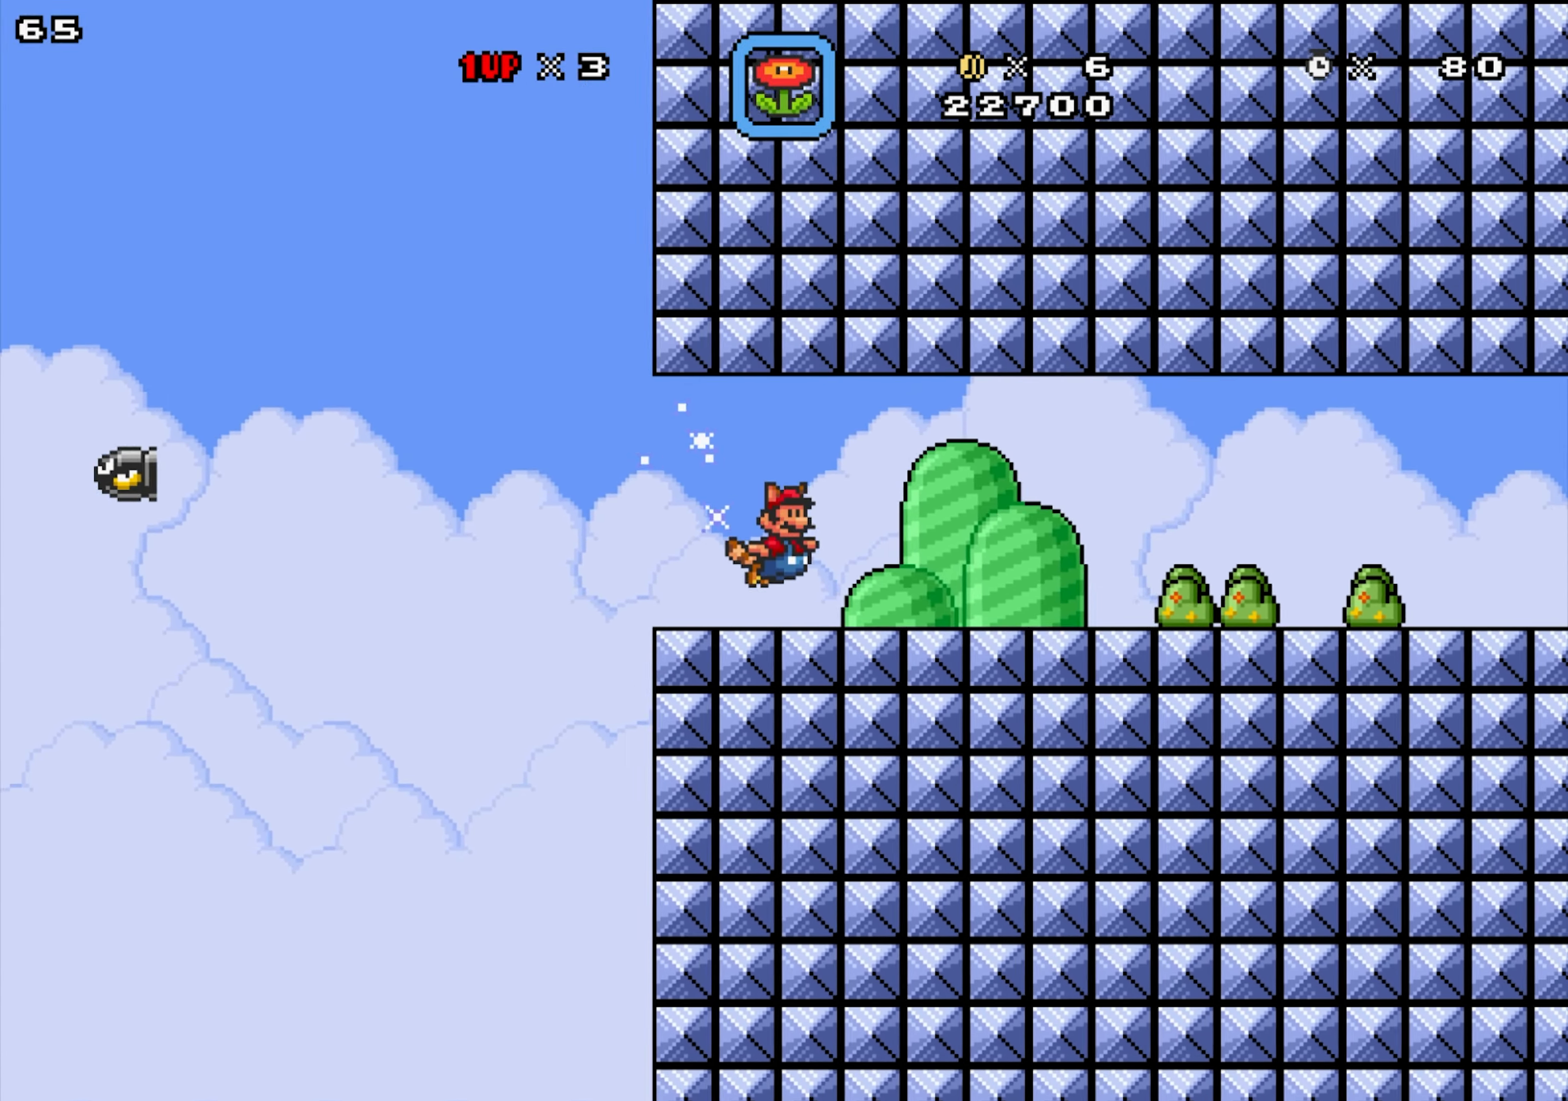
{"buttons": ["X", "DPAD_RIGHT"], "events": []}
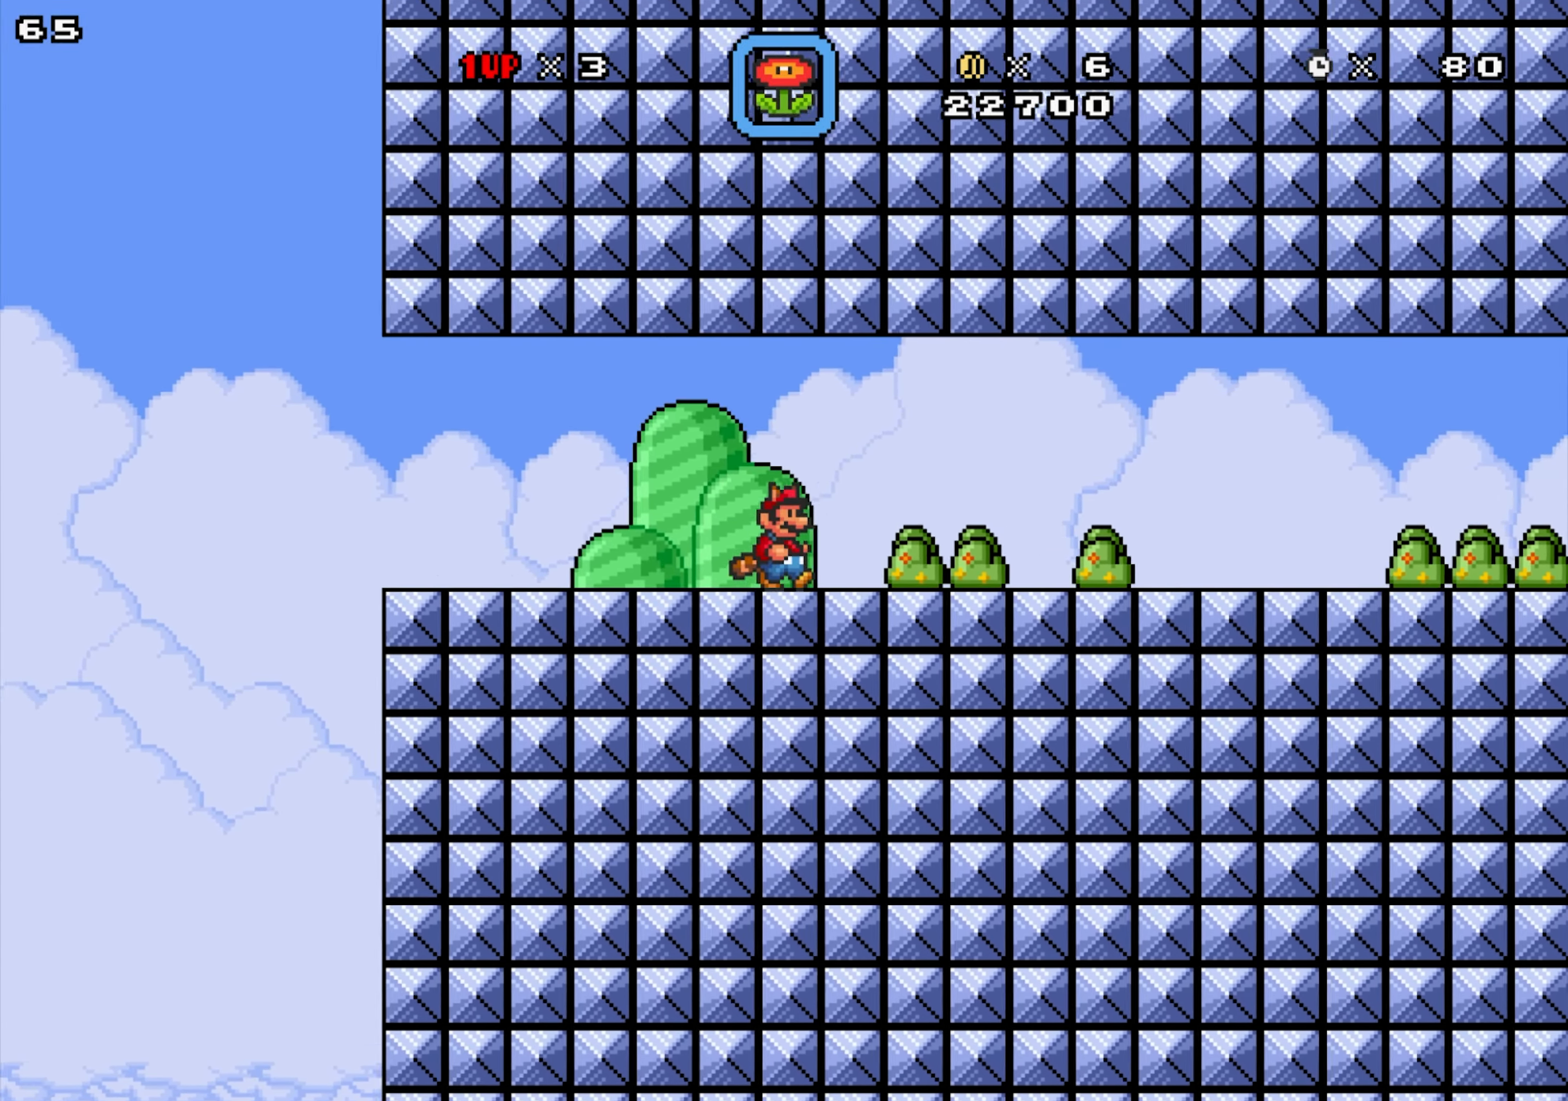
{"buttons": ["X", "DPAD_RIGHT"], "events": []}